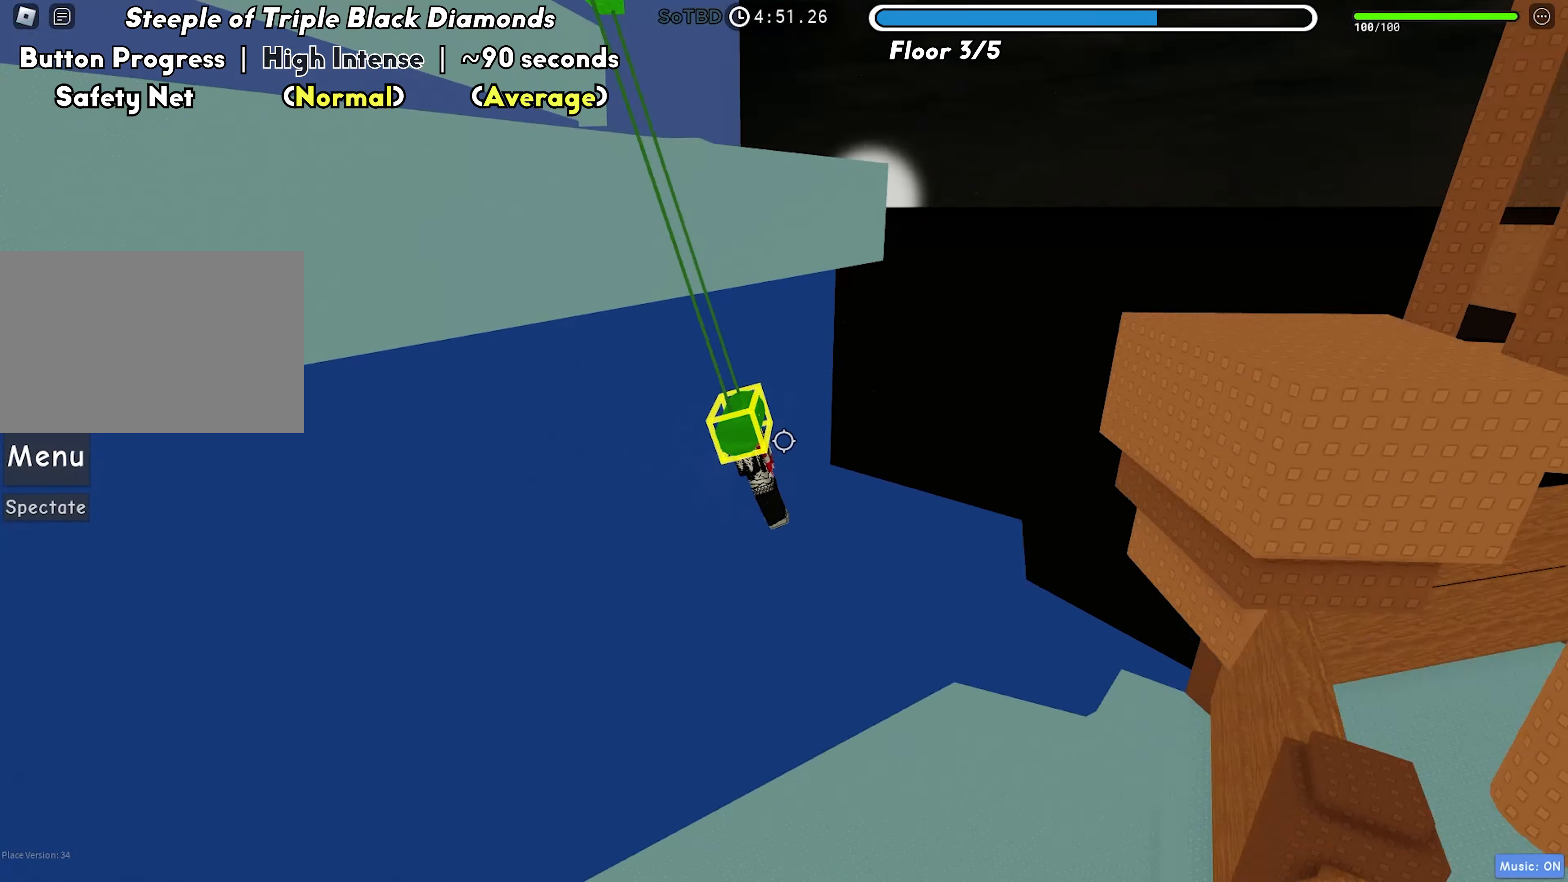
Gameplay with keyboard; each line is a JSON object with the keys held at the frame after it. "events" lists presses ("down") and releases ("up") of "a", "ctrl", "d", "f", "r", "s", "shift", "space", "tab" and "w" between this image and that frame as [ms after this image, input, new state], when the widget could be followed in between. No other keys are recorded. Mouse input is not recorded.
{"keys": [], "events": [[150, "a", "up"], [250, "shift", "down"], [317, "shift", "up"]]}
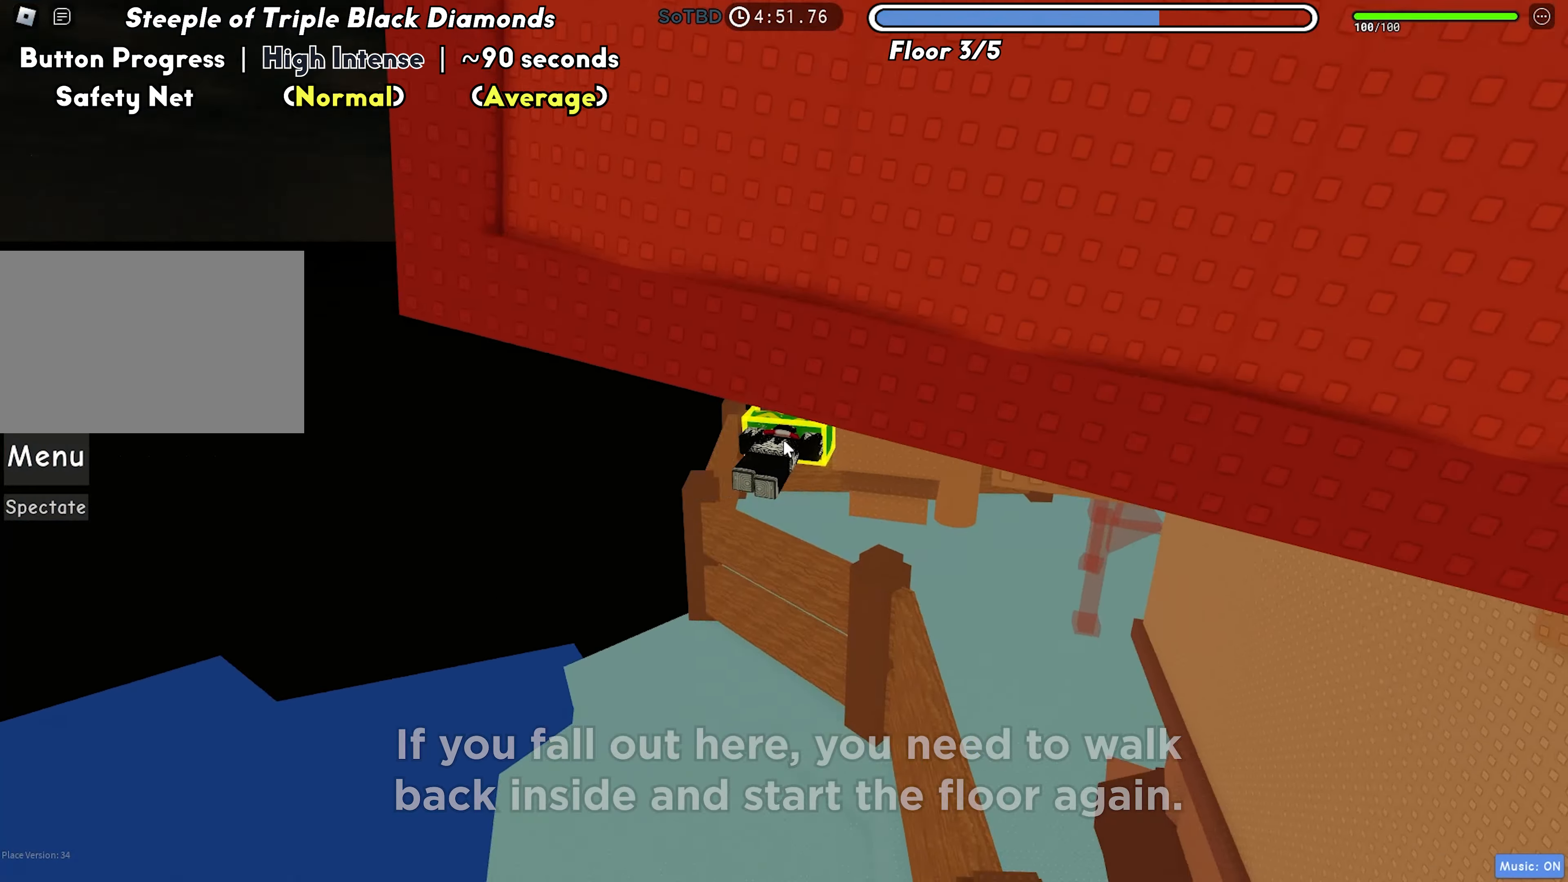
{"keys": [], "events": []}
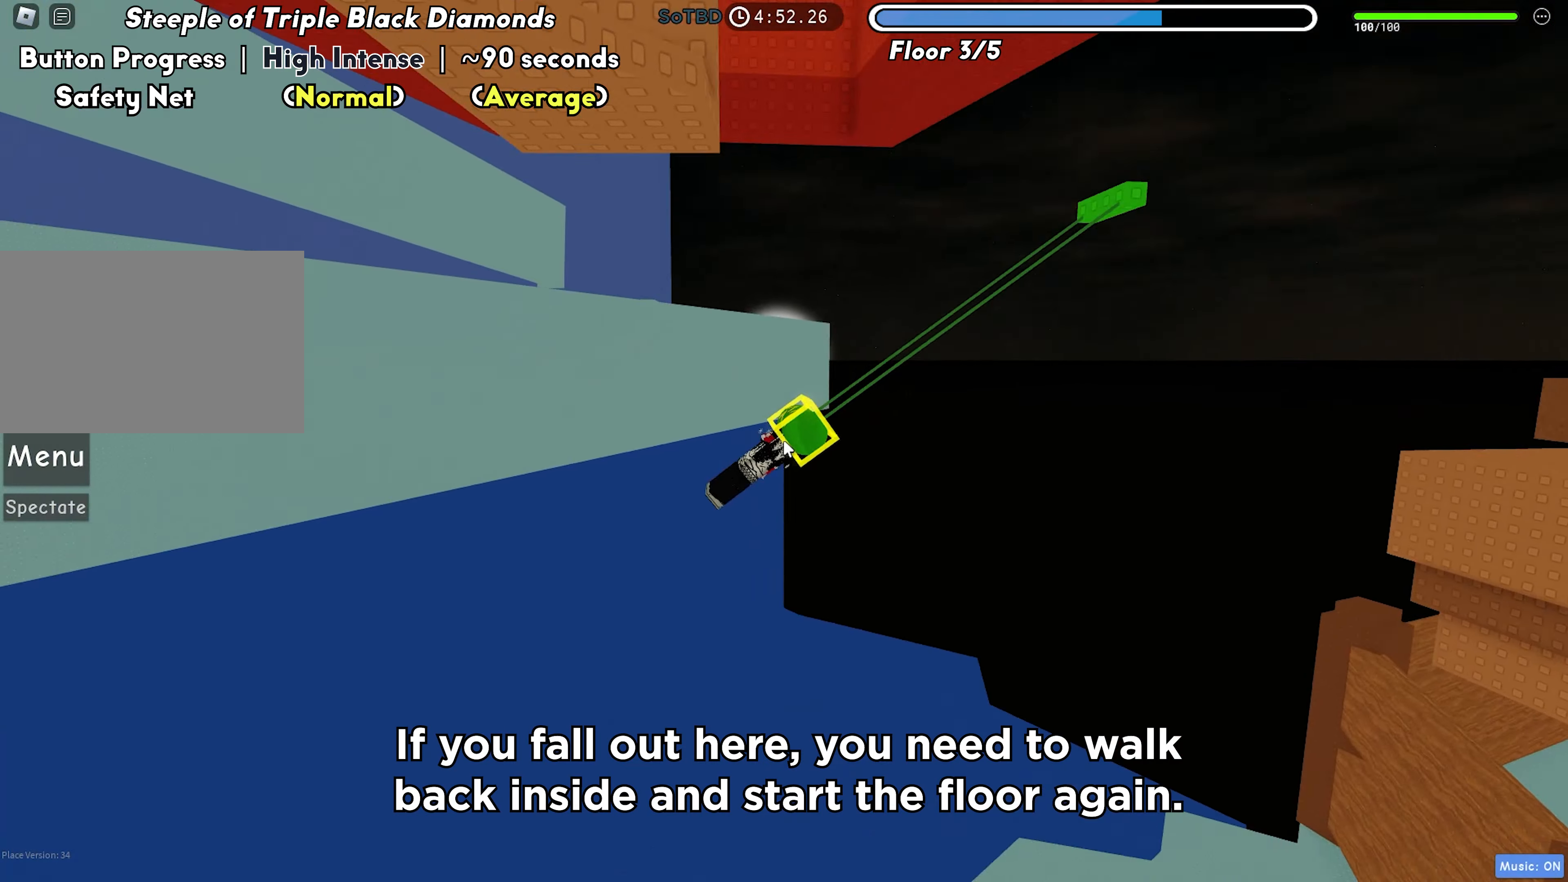
{"keys": [], "events": []}
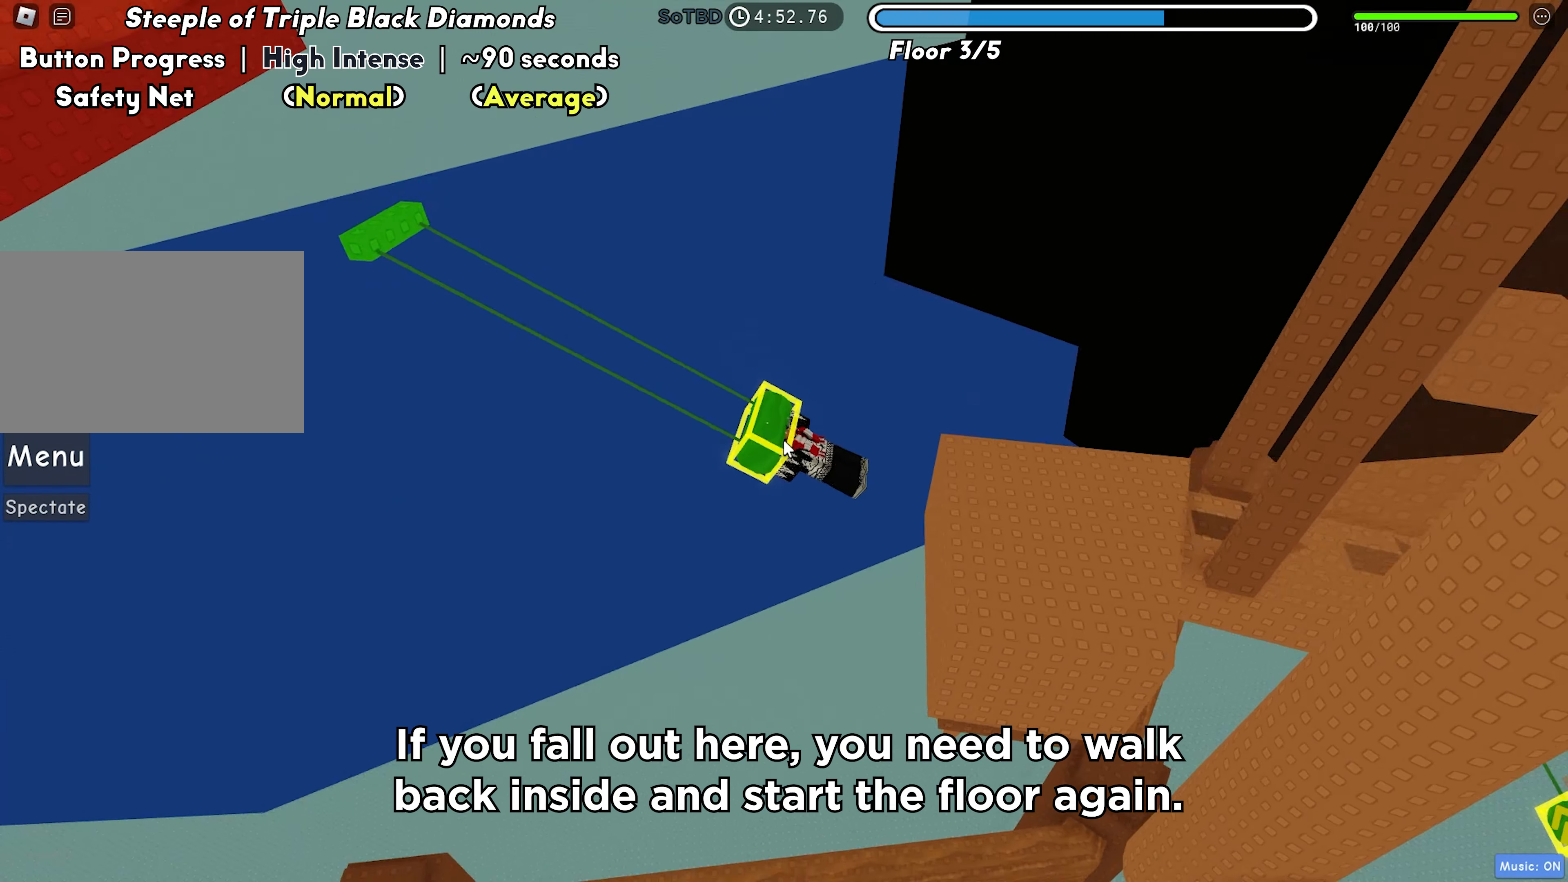
{"keys": ["d"], "events": [[67, "space", "down"], [133, "d", "down"], [133, "shift", "down"], [167, "space", "up"], [267, "shift", "up"]]}
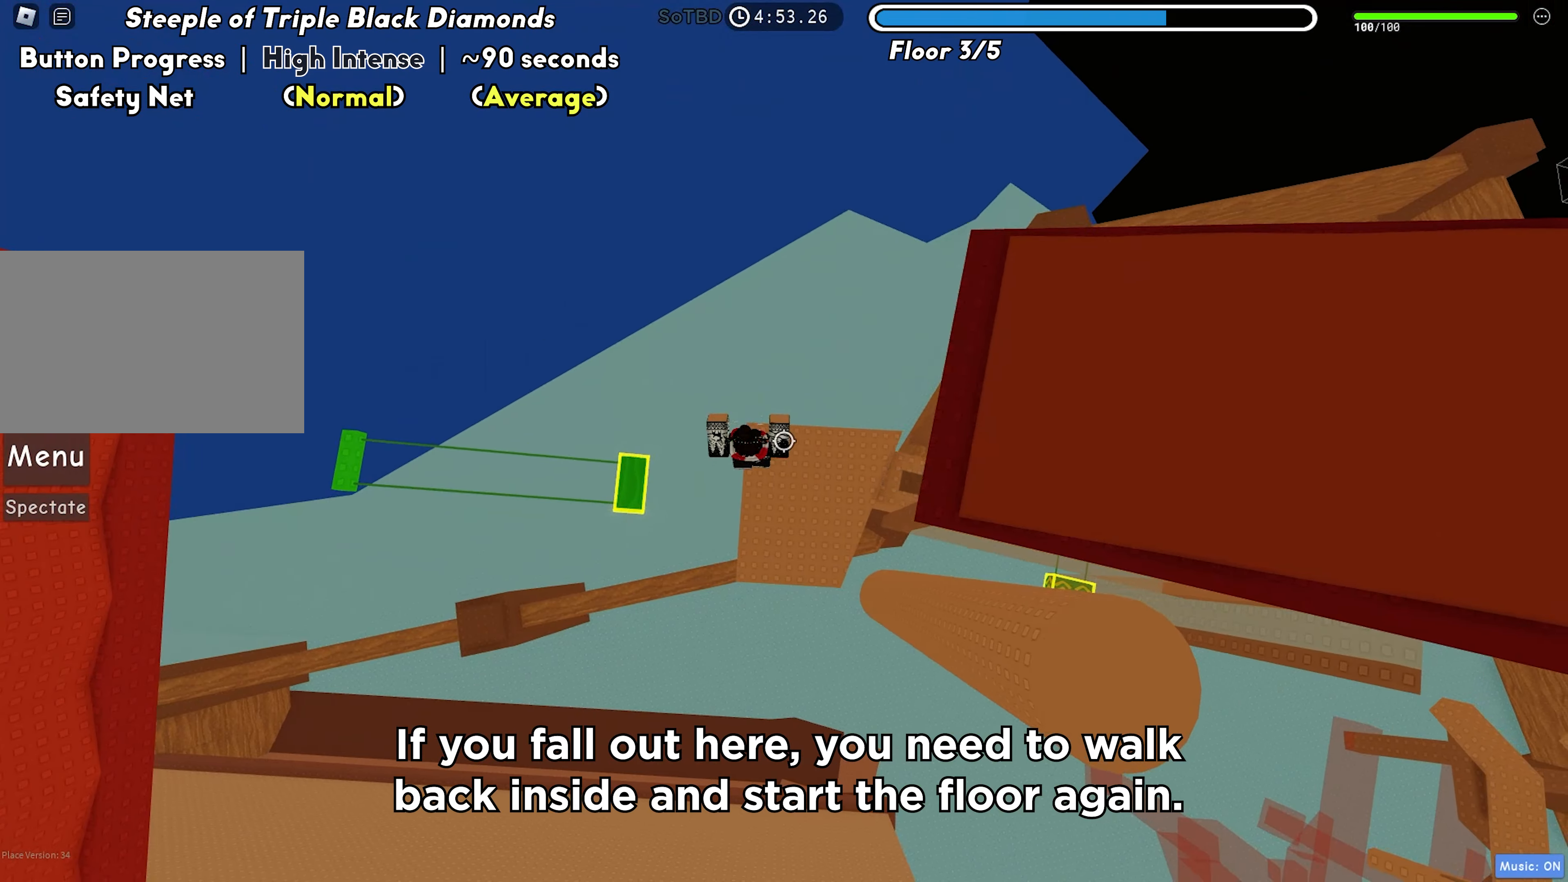
{"keys": ["w"], "events": [[133, "d", "up"], [267, "a", "down"], [333, "w", "down"], [450, "a", "up"]]}
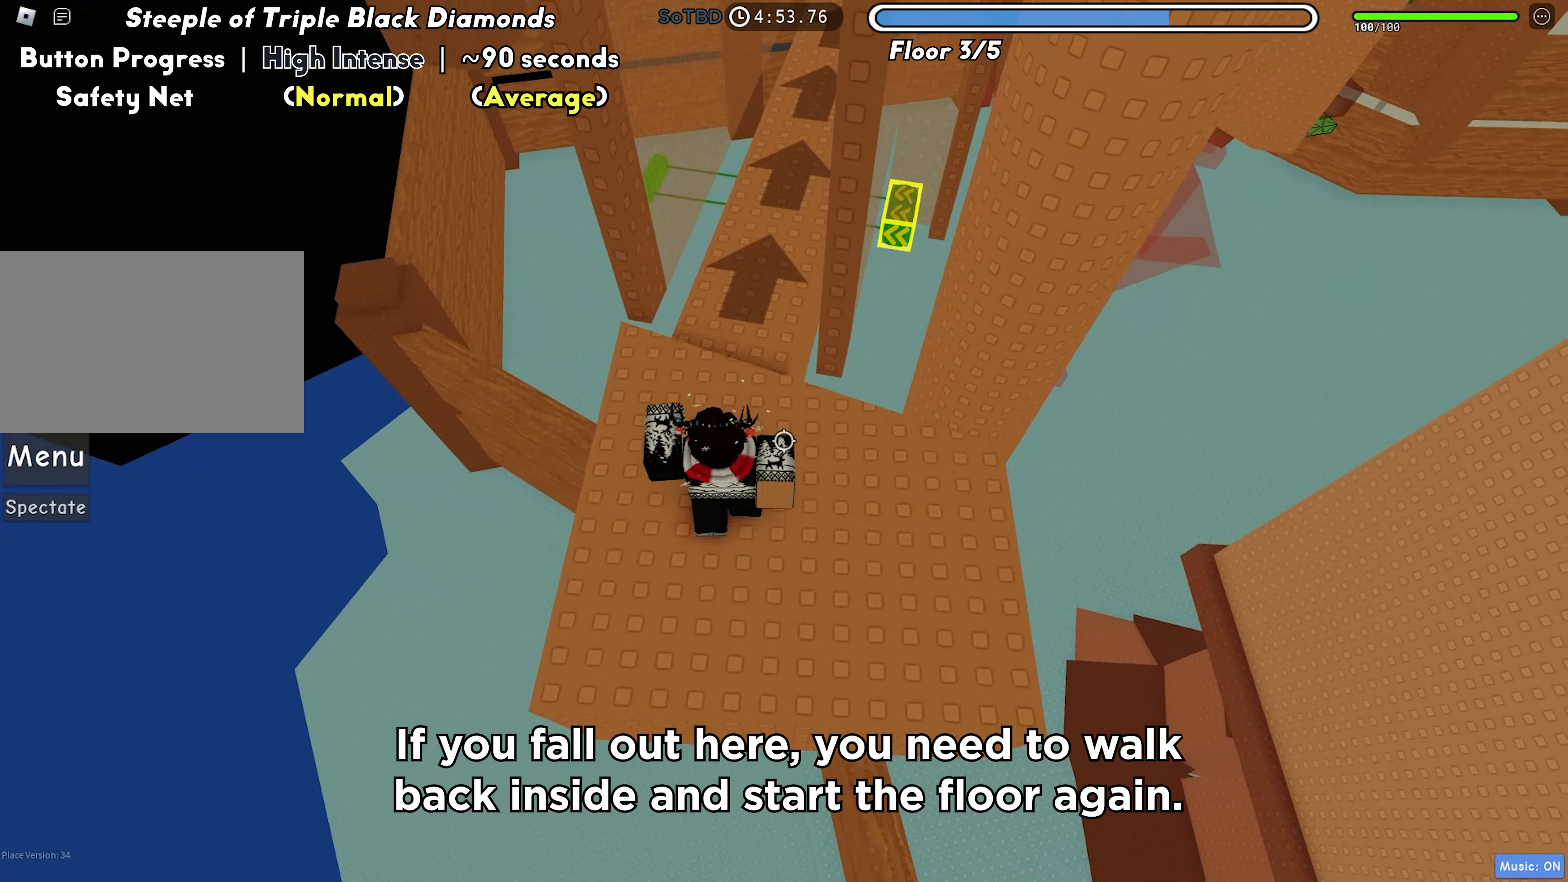
{"keys": ["d"], "events": [[367, "d", "down"], [417, "w", "up"]]}
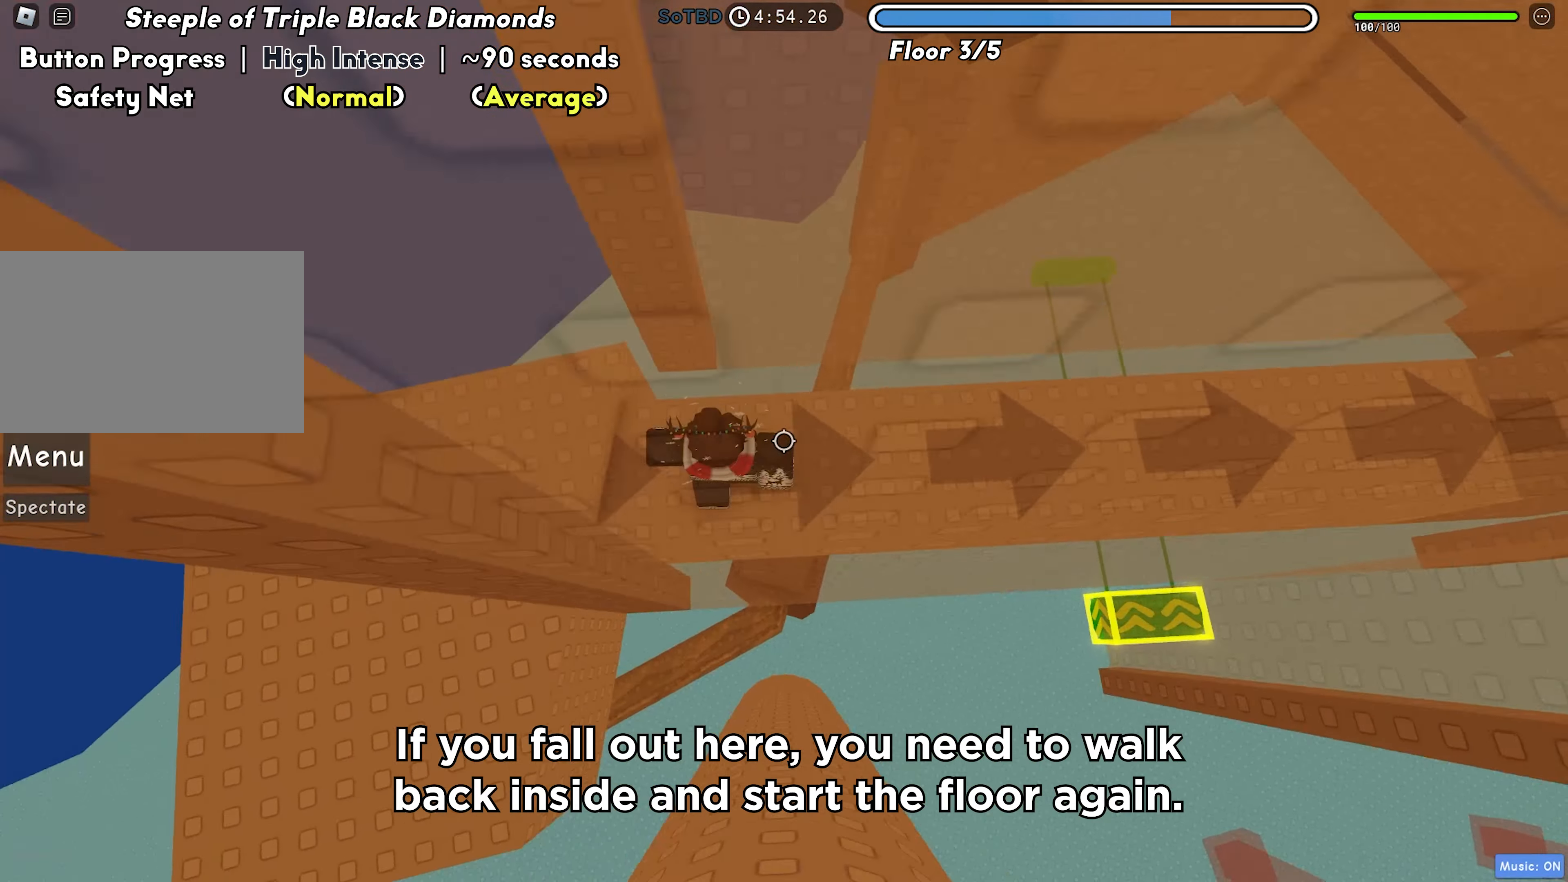
{"keys": [], "events": [[117, "d", "up"]]}
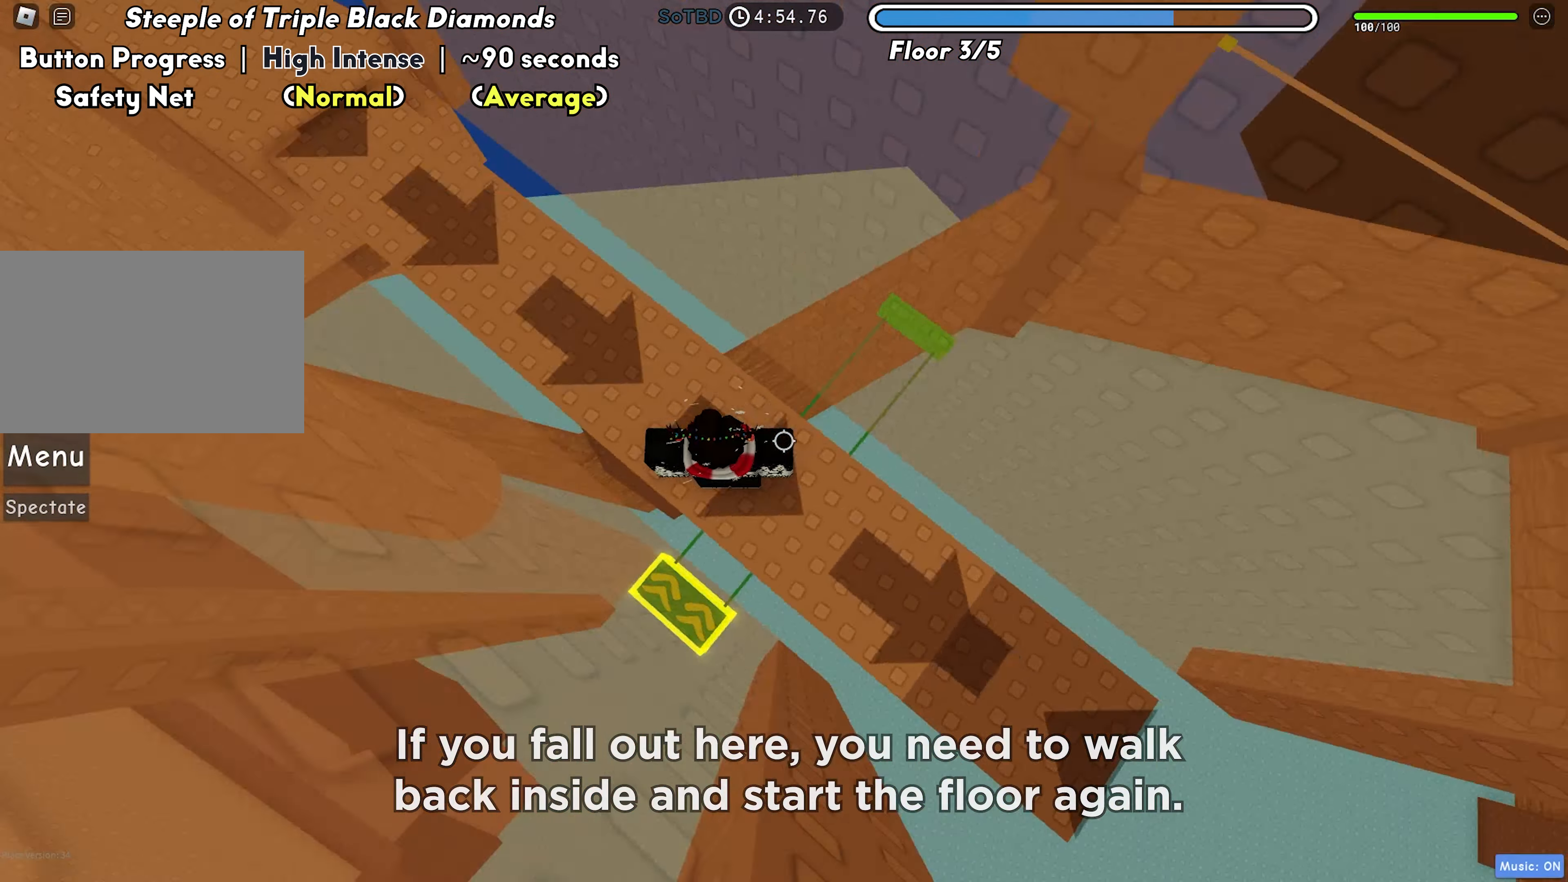
{"keys": [], "events": []}
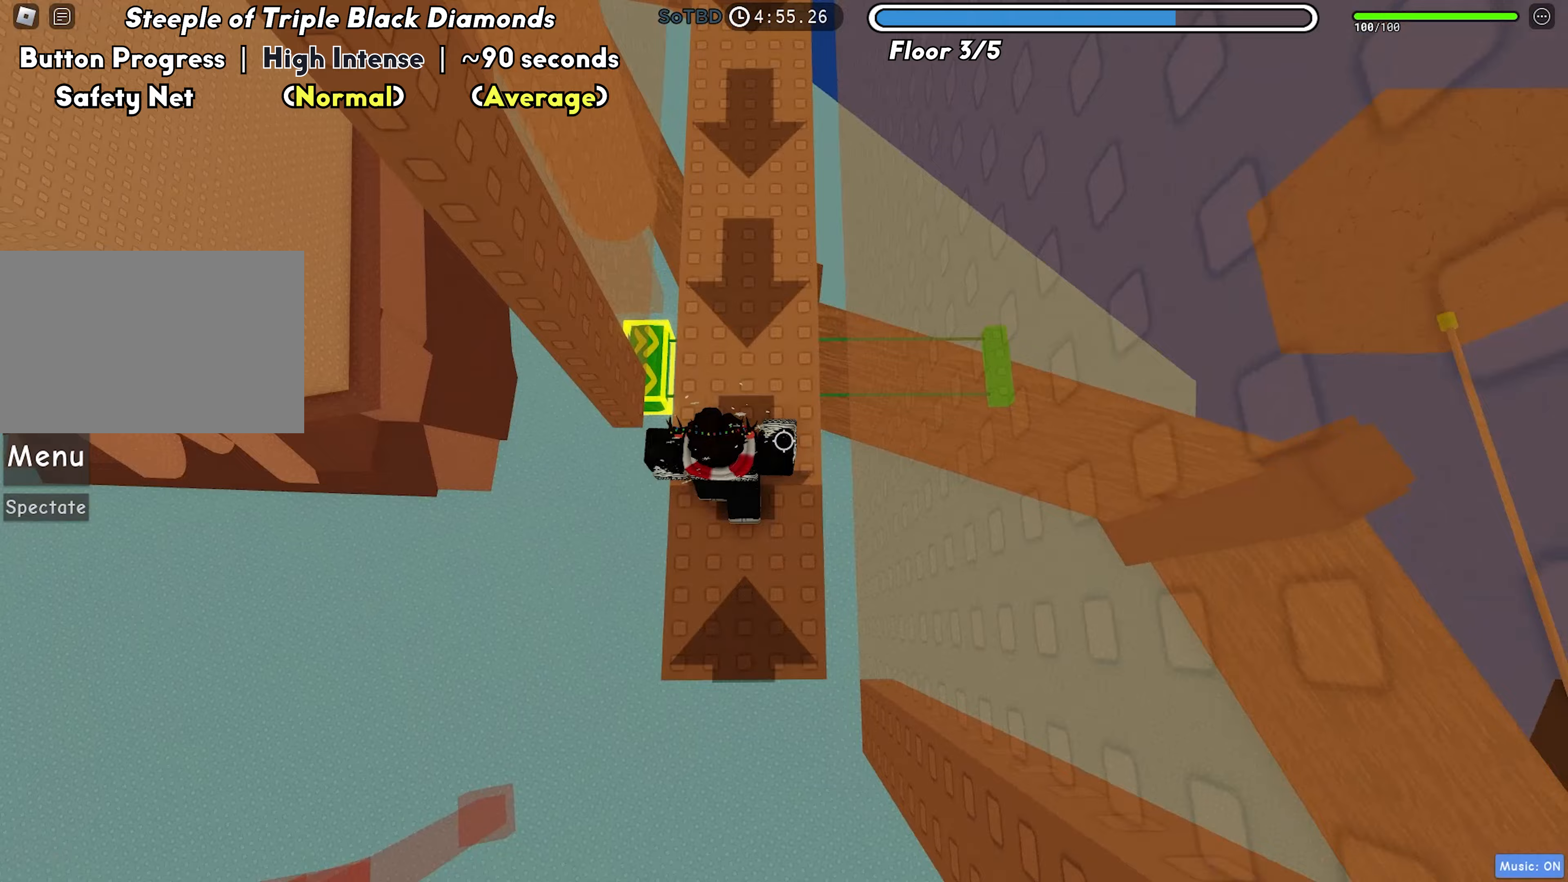
{"keys": ["a"], "events": [[50, "space", "down"], [150, "space", "up"], [433, "a", "down"]]}
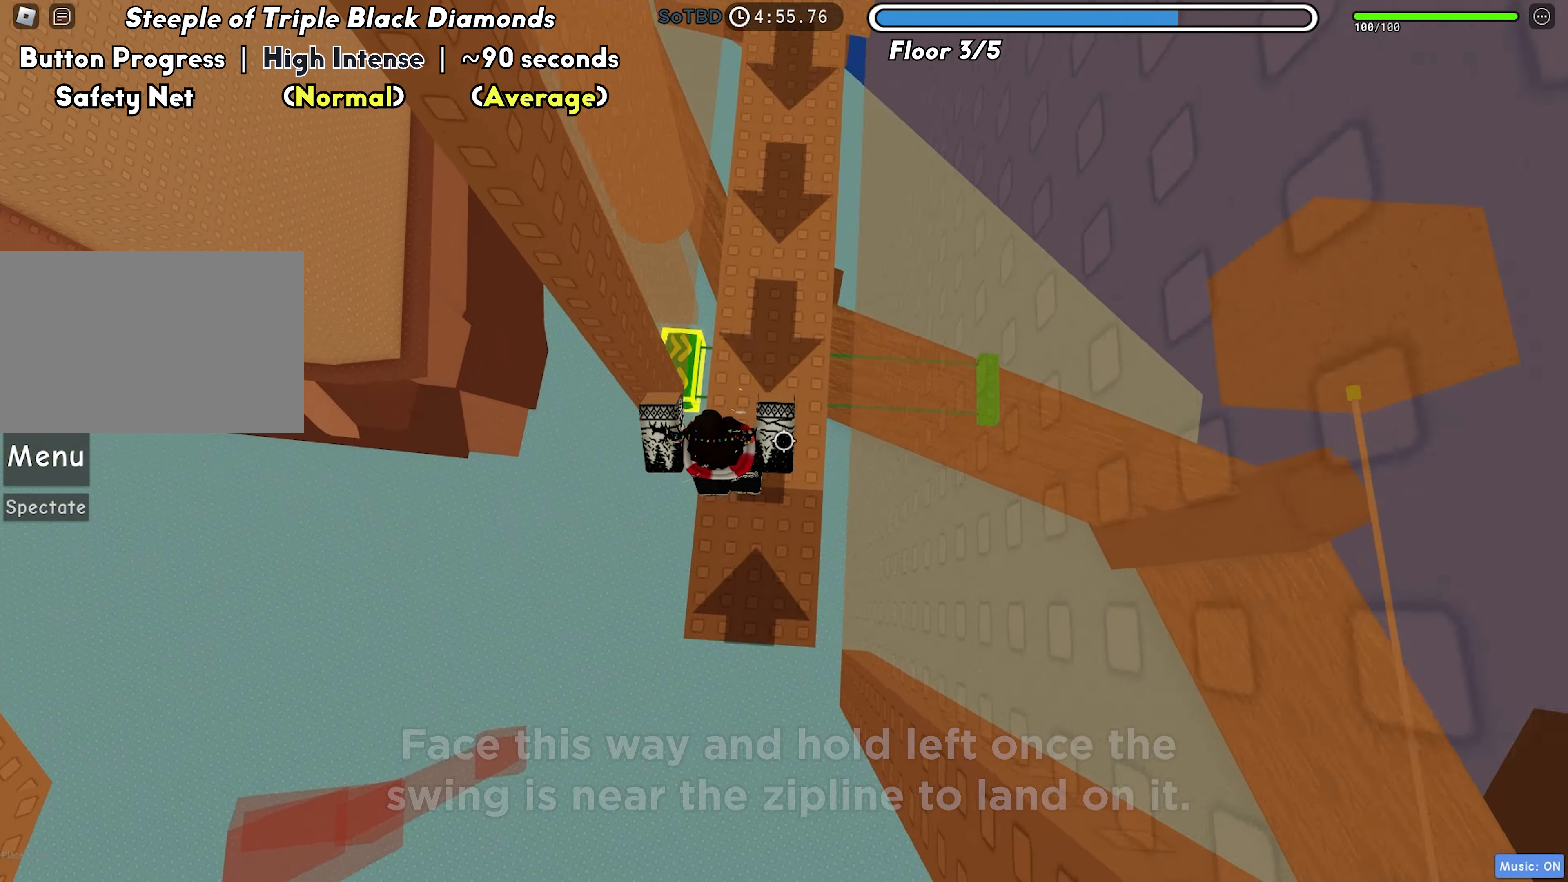
{"keys": ["a"], "events": [[150, "space", "down"], [233, "space", "up"]]}
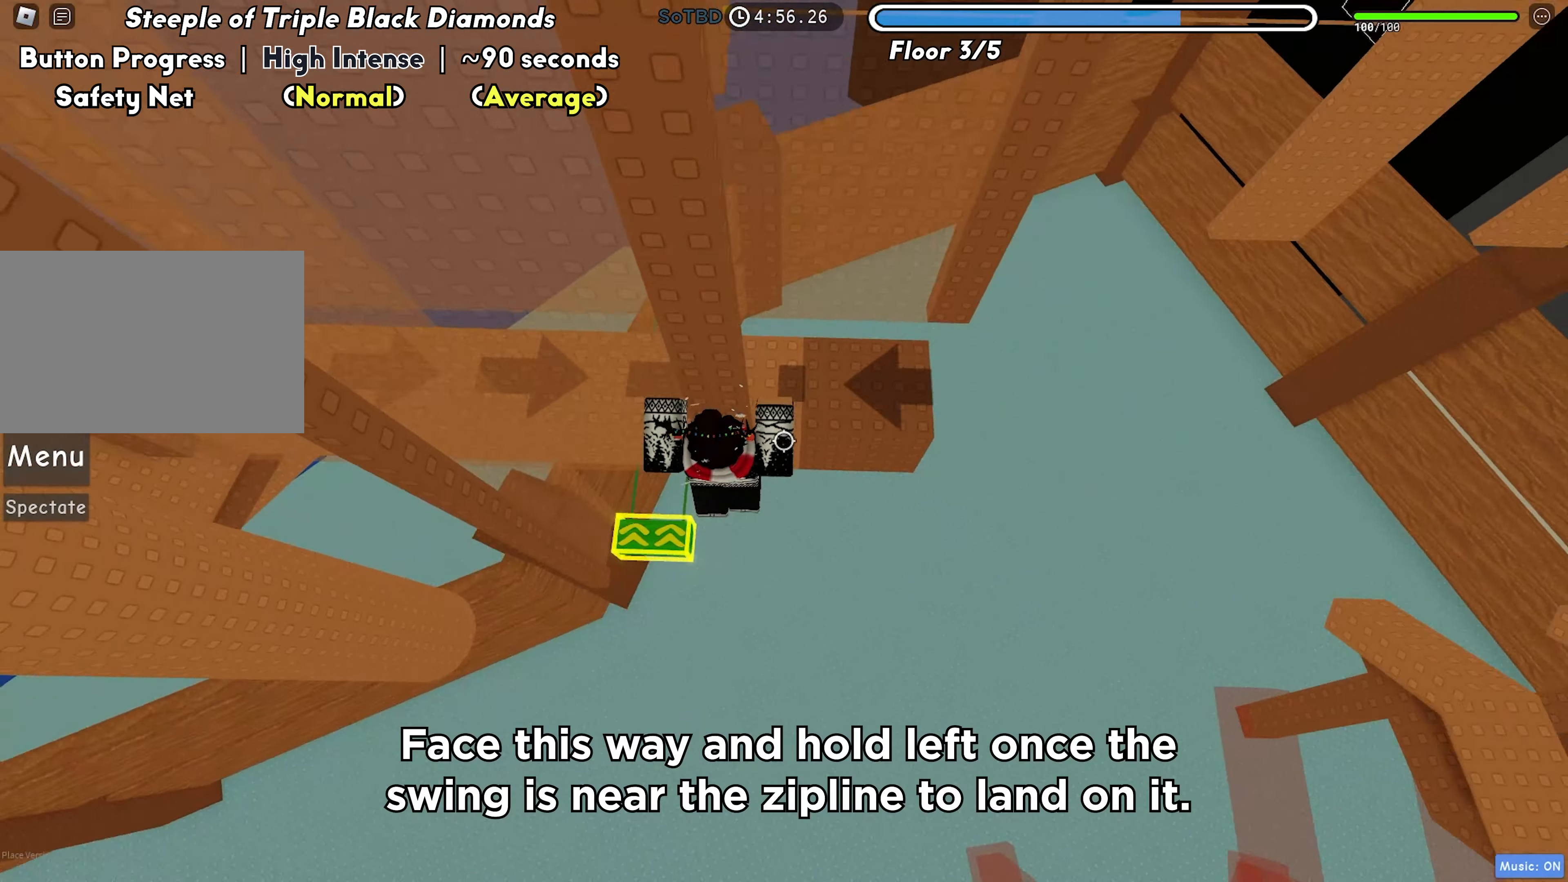
{"keys": [], "events": [[317, "a", "up"]]}
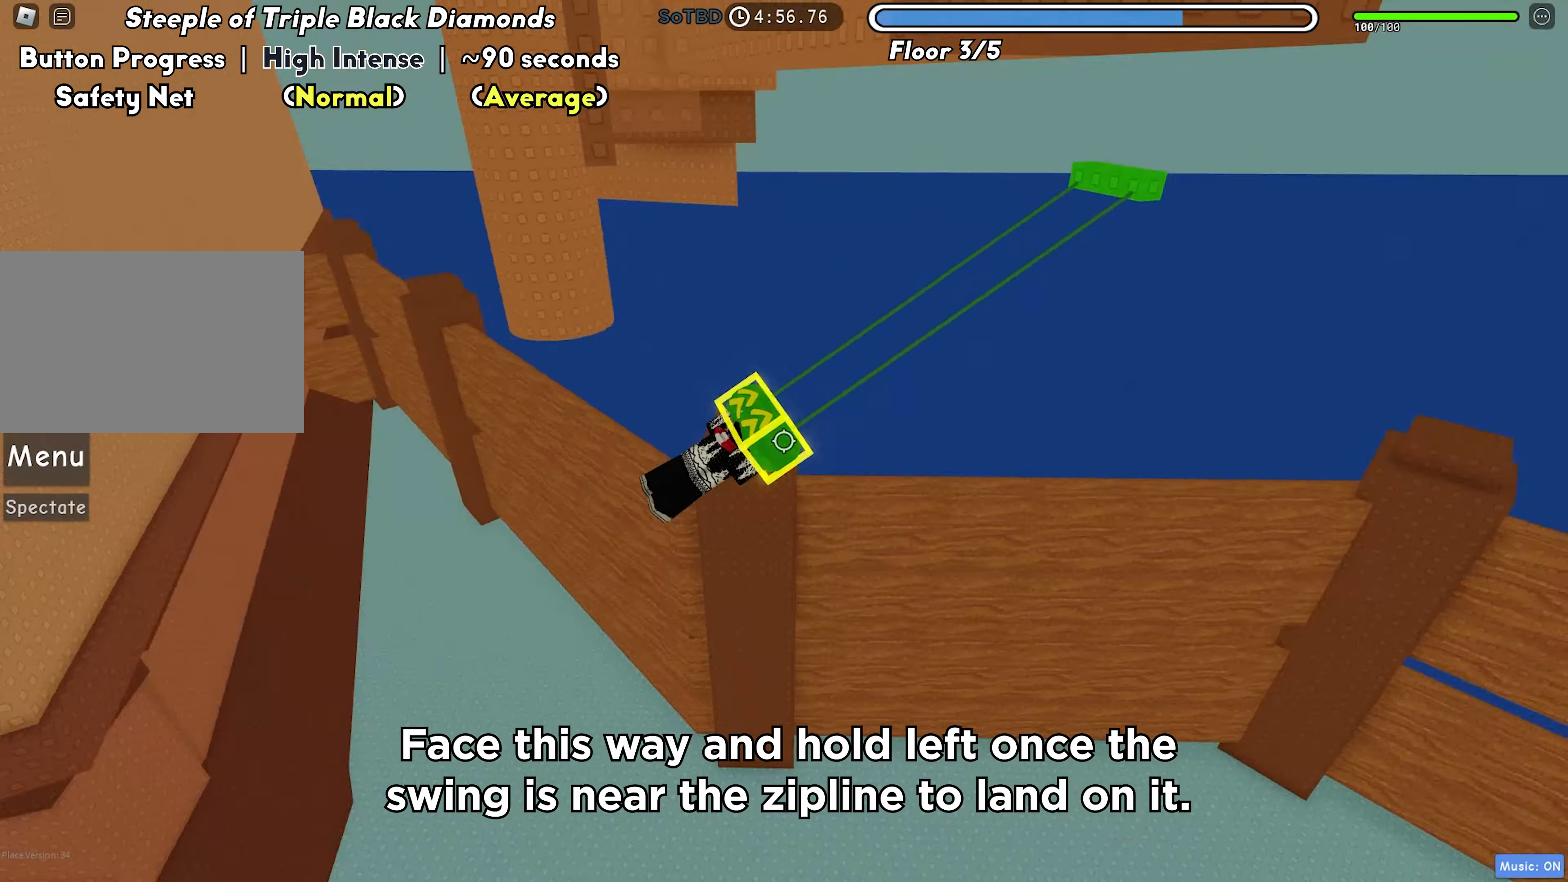
{"keys": [], "events": []}
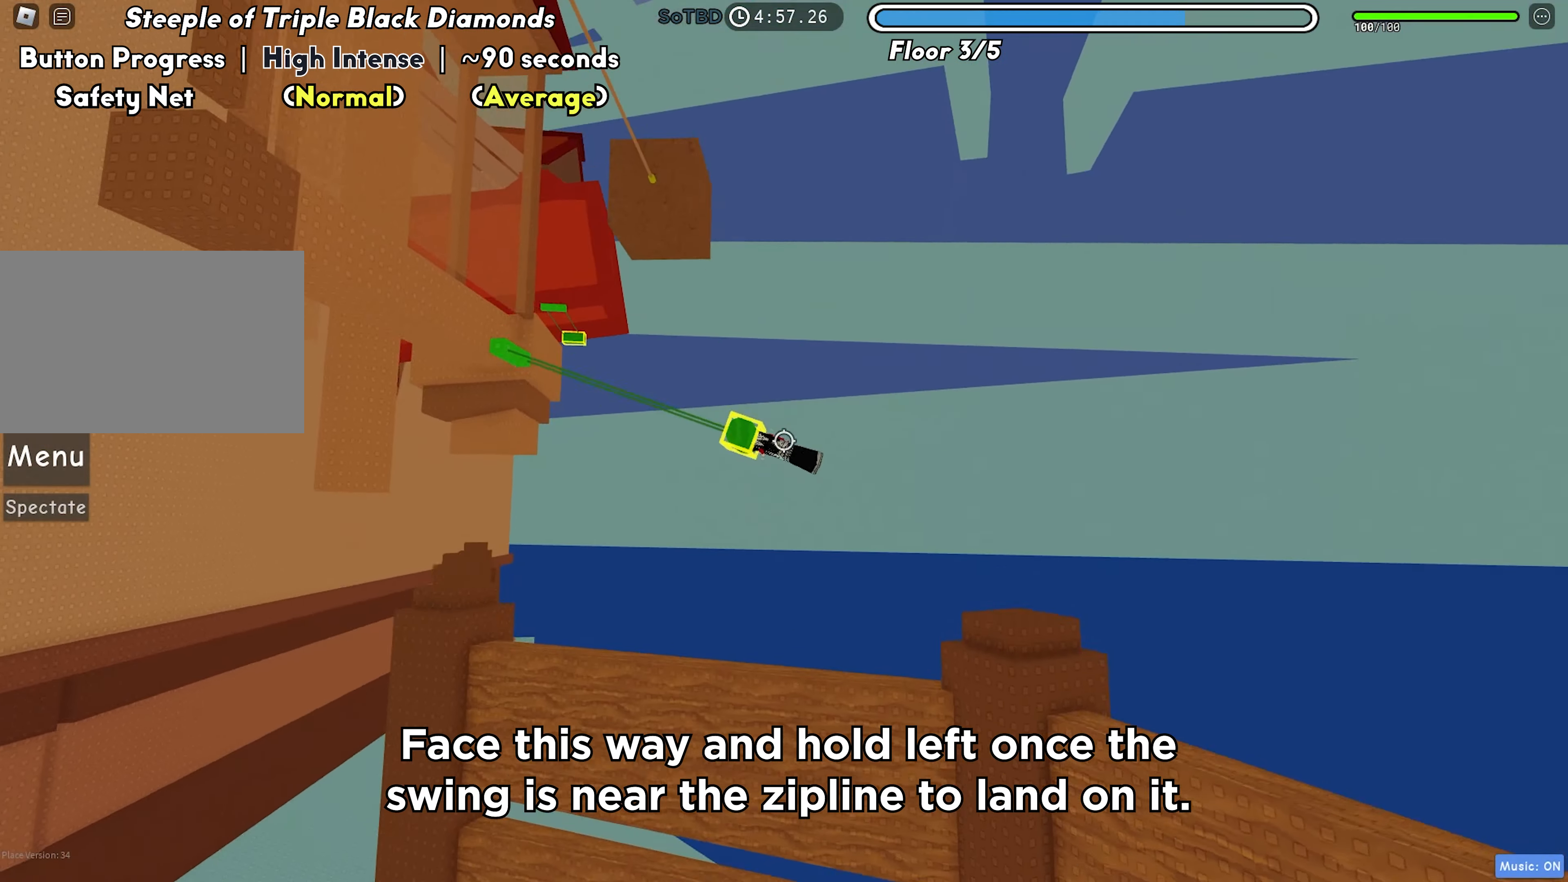
{"keys": ["a"], "events": [[150, "a", "down"], [267, "space", "down"], [367, "space", "up"]]}
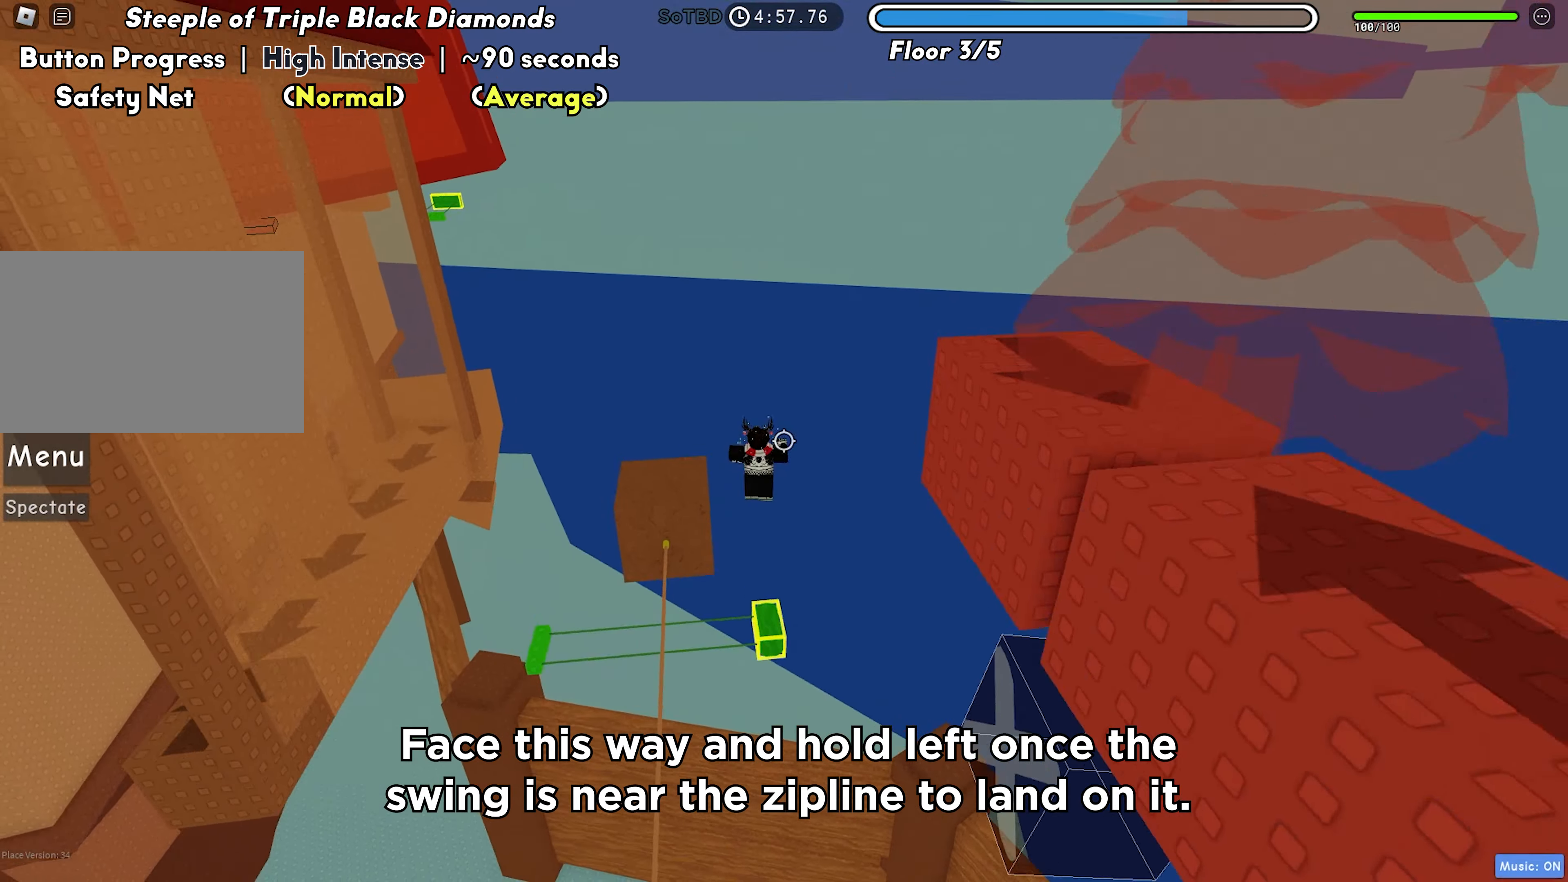
{"keys": [], "events": [[300, "a", "up"]]}
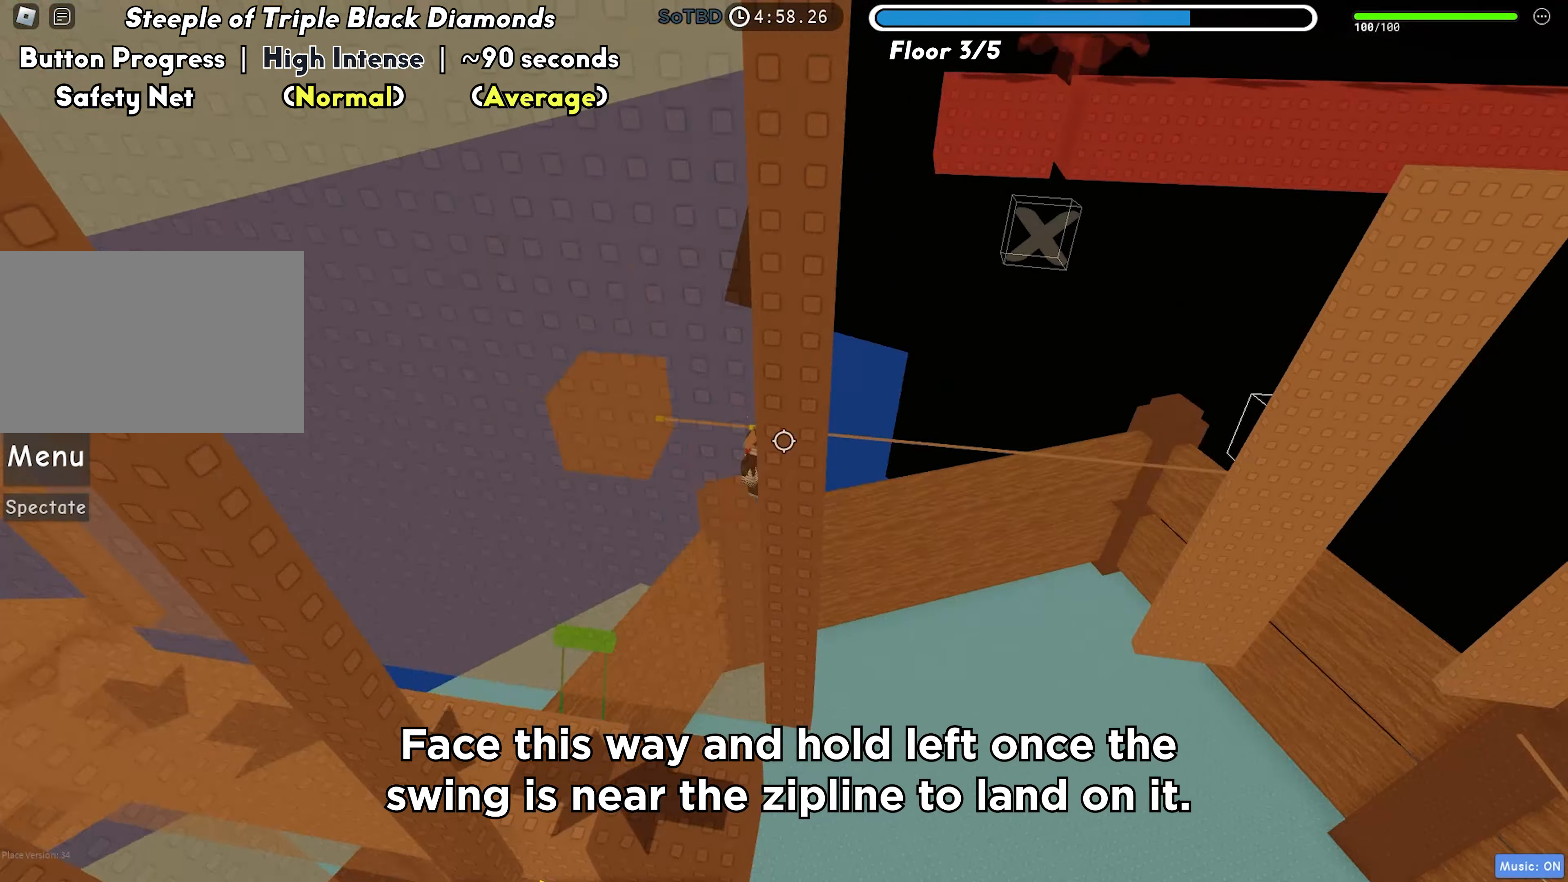
{"keys": [], "events": []}
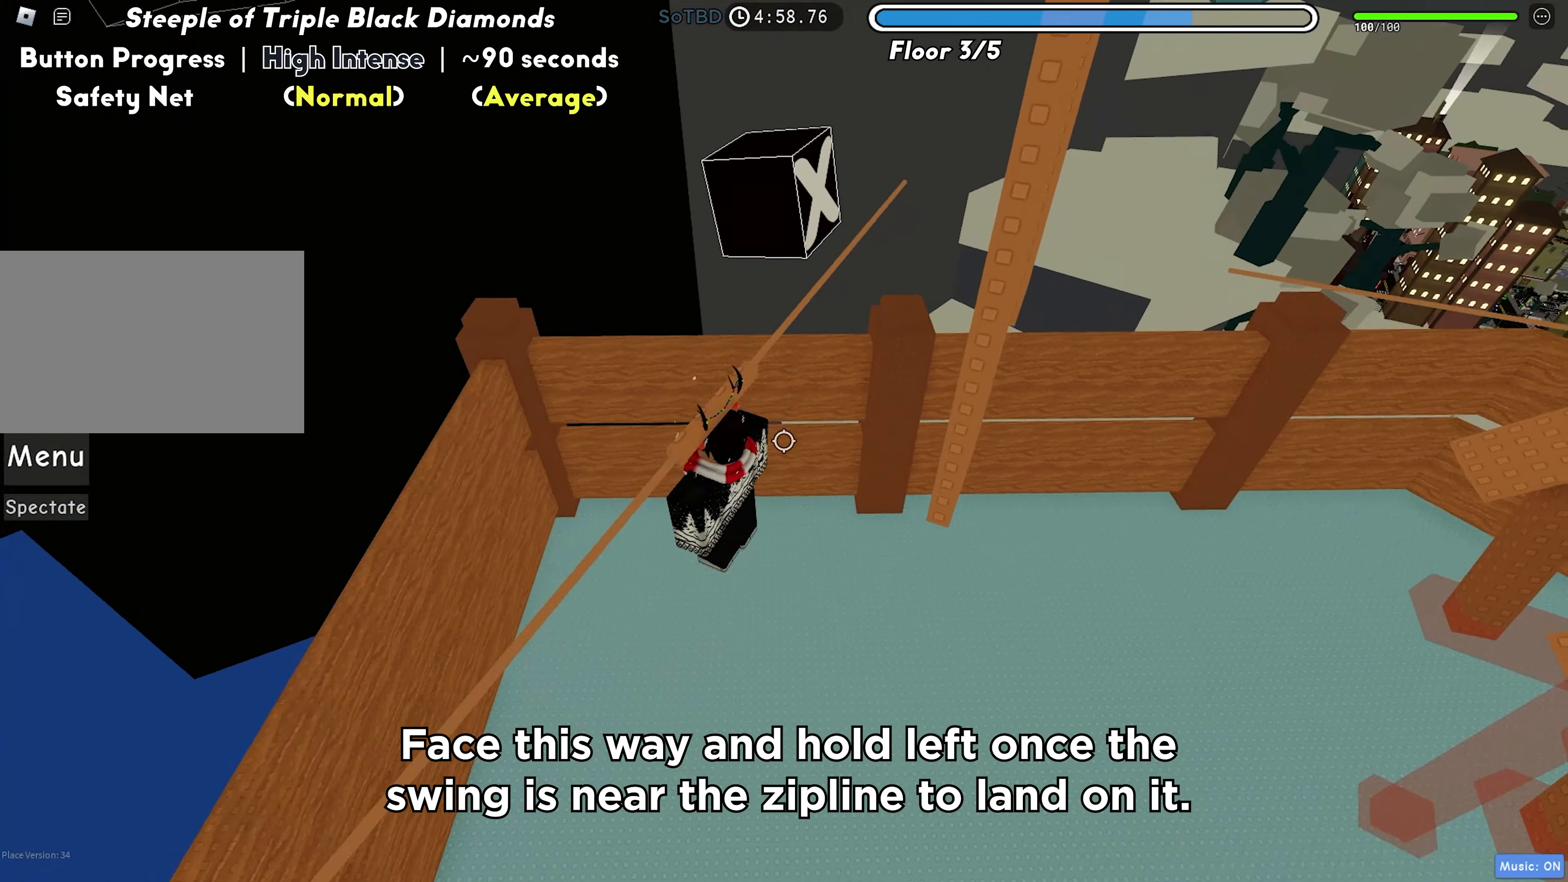
{"keys": ["a", "space"], "events": [[67, "w", "down"], [367, "w", "up"], [400, "a", "down"], [433, "space", "down"]]}
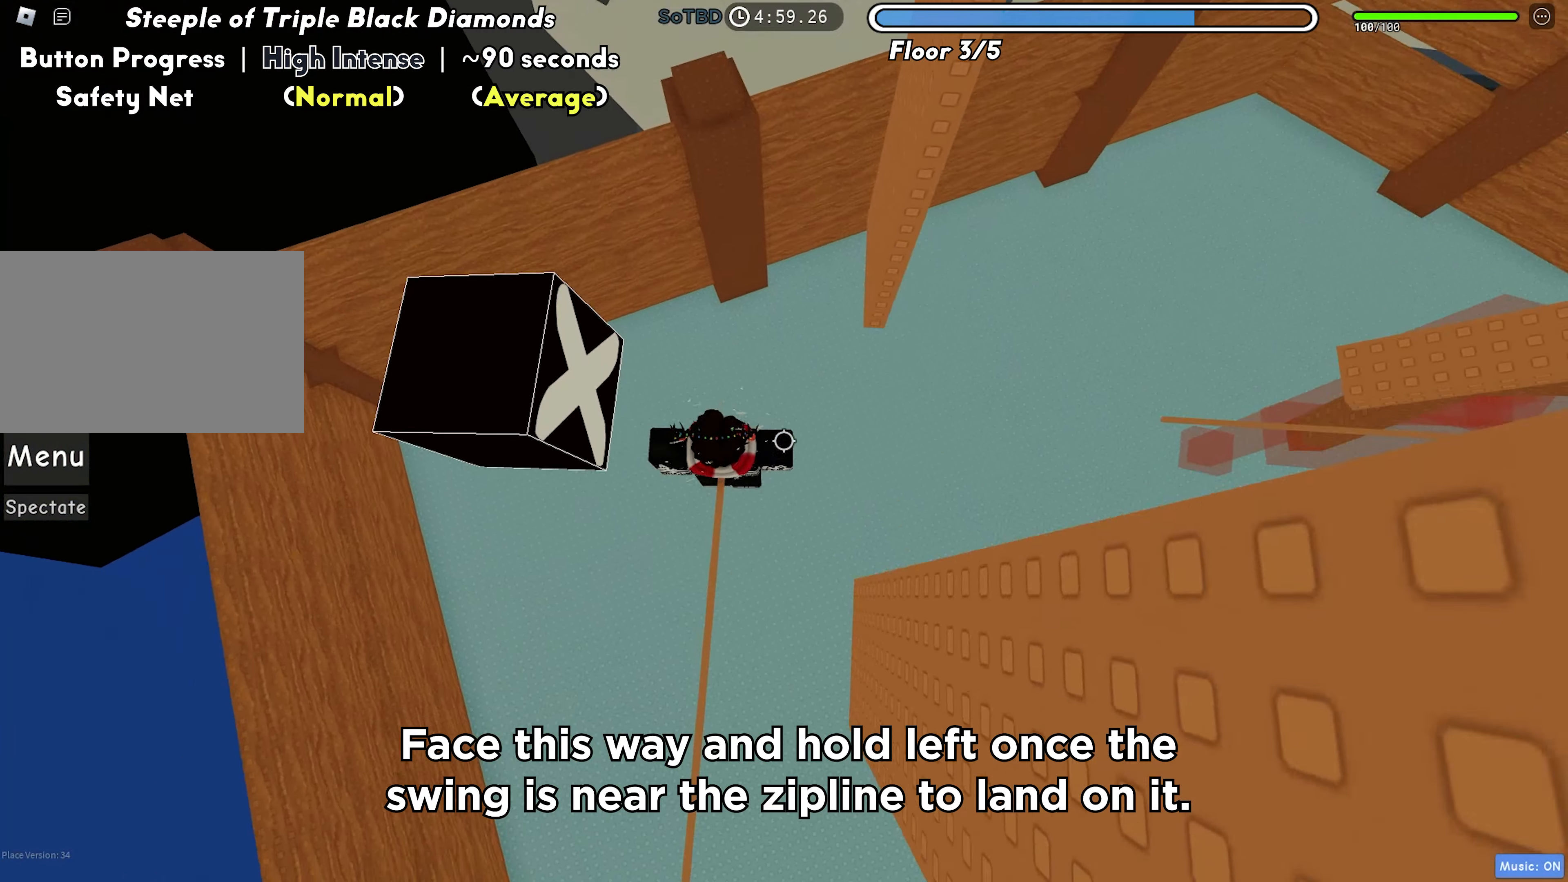
{"keys": [], "events": [[50, "space", "up"], [417, "a", "up"]]}
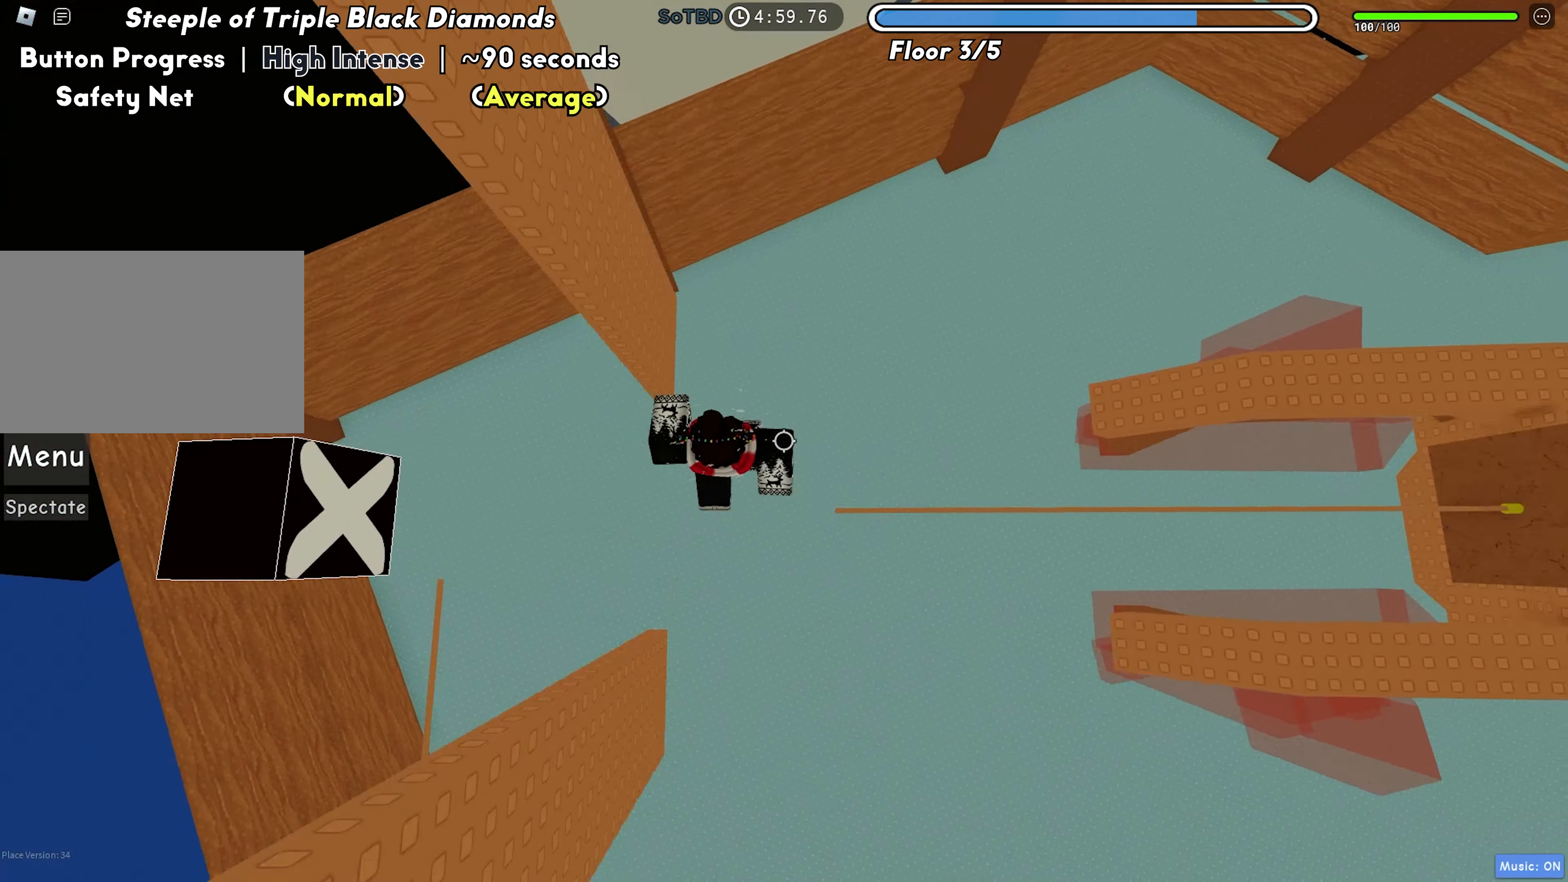
{"keys": [], "events": []}
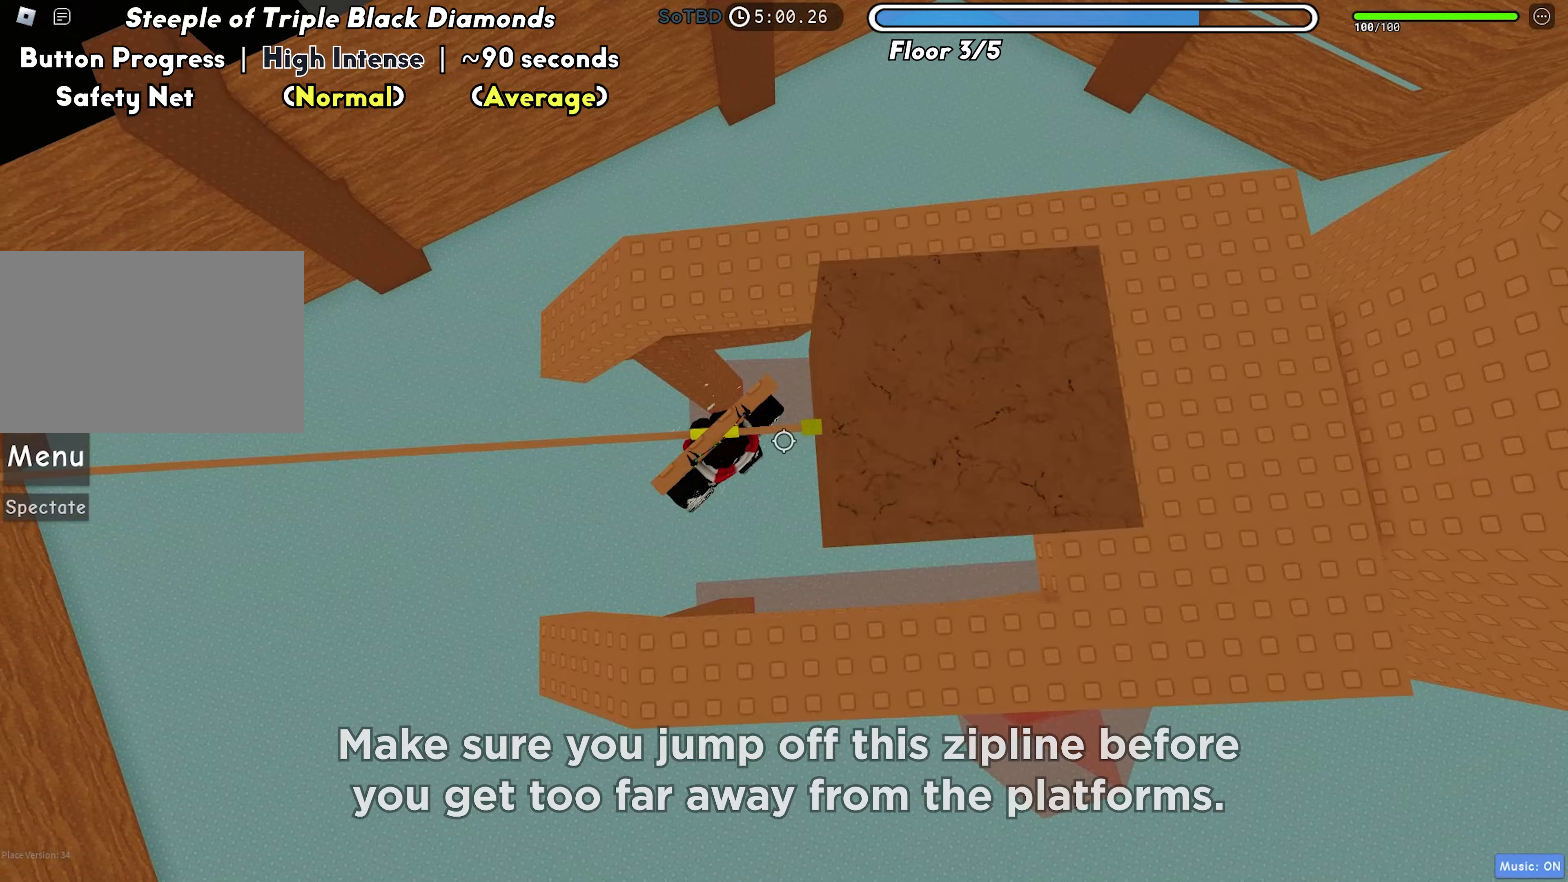
{"keys": ["w"], "events": [[17, "w", "down"], [83, "space", "down"], [183, "space", "up"]]}
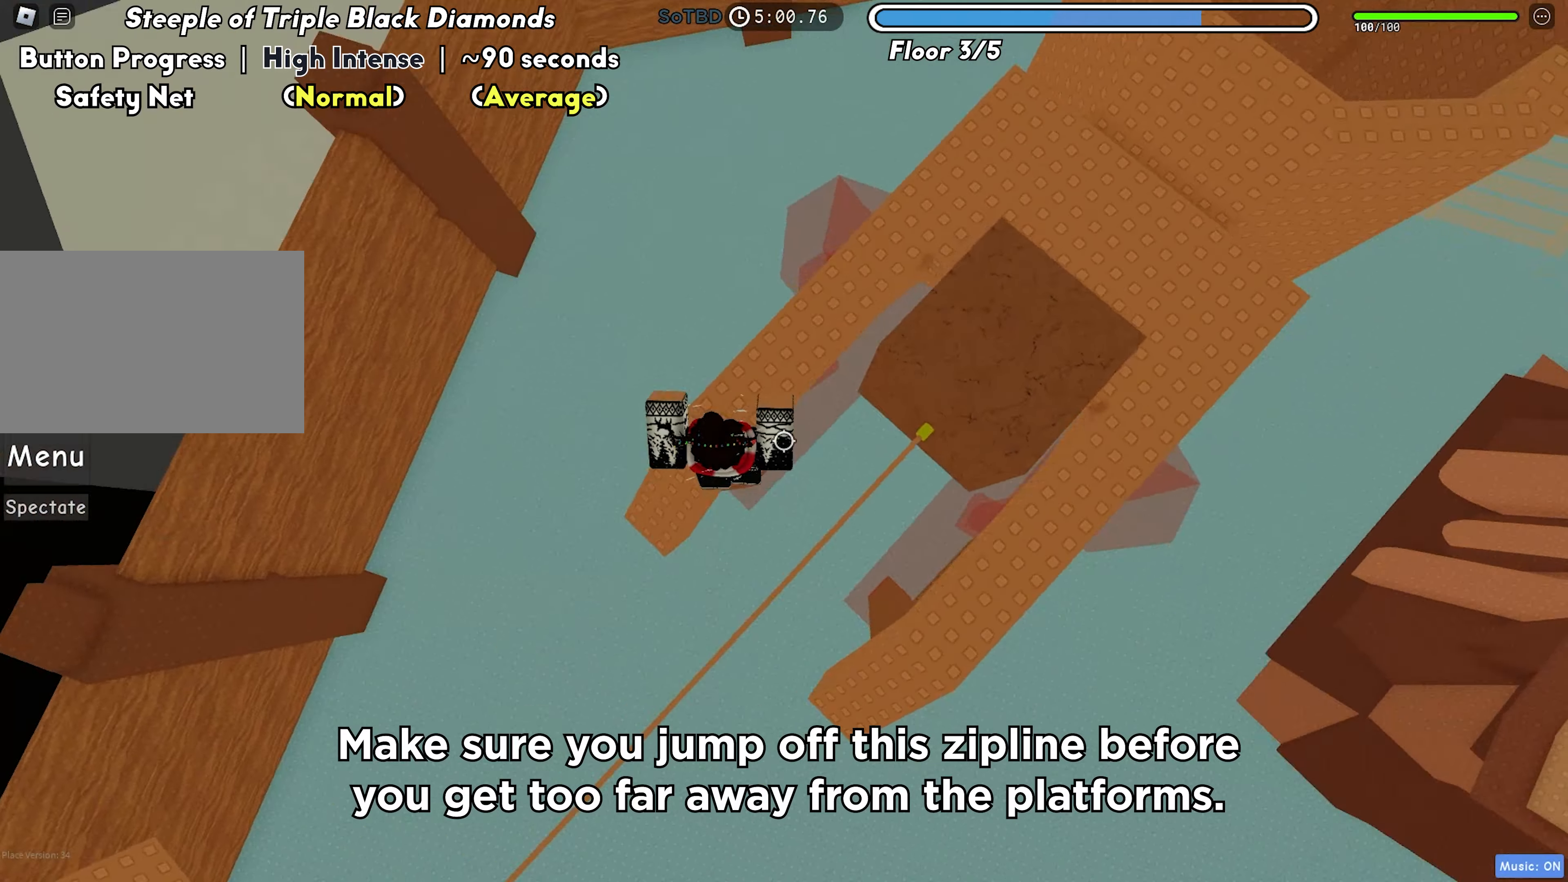
{"keys": ["w"], "events": [[183, "space", "down"], [317, "space", "up"]]}
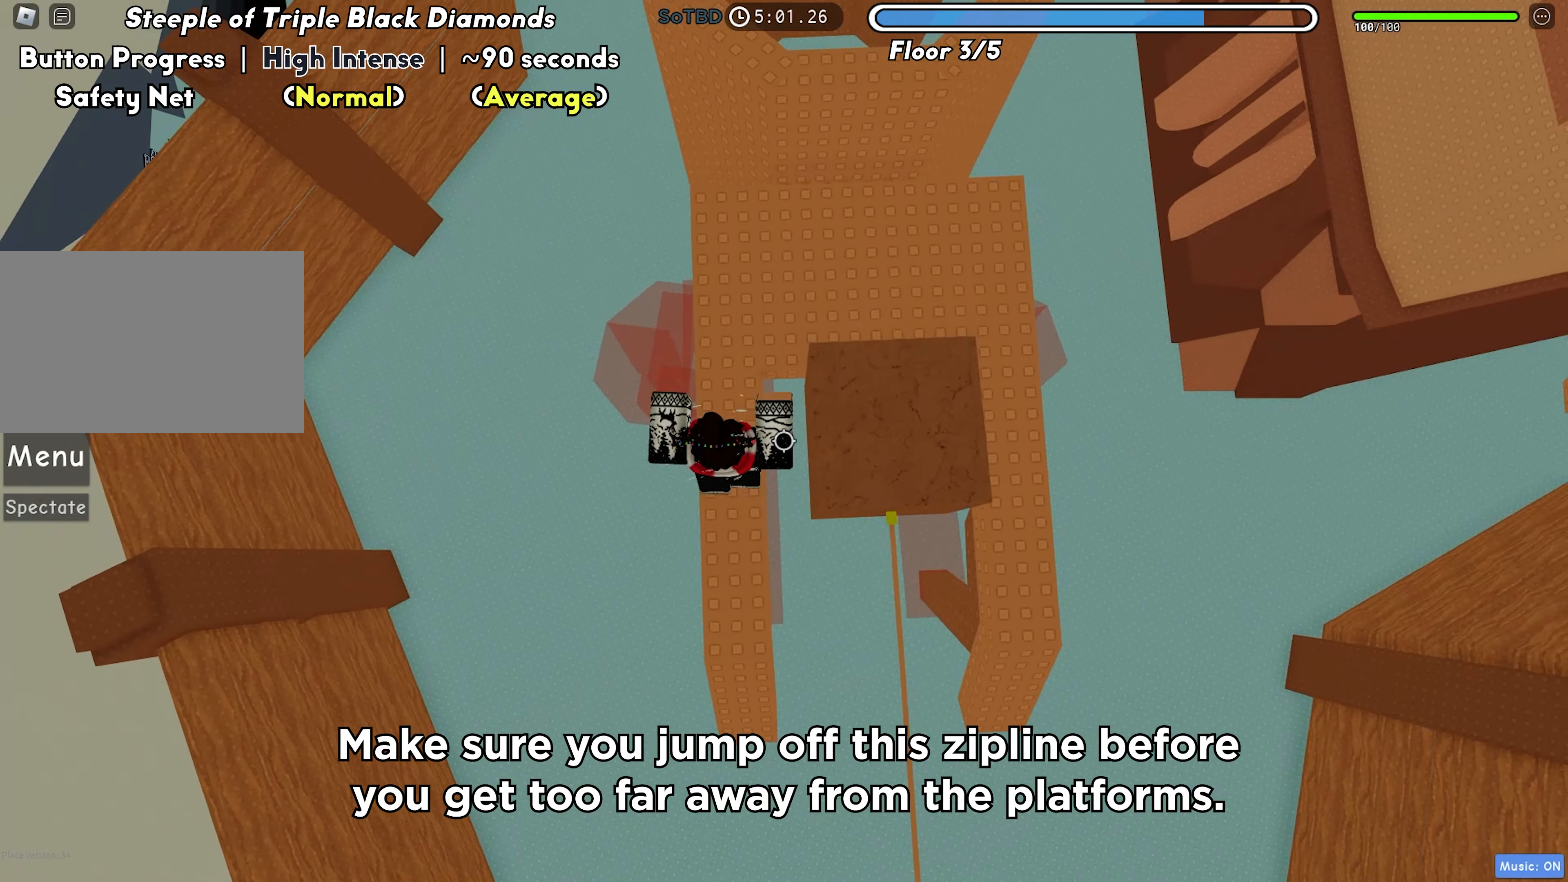
{"keys": ["d", "s"], "events": [[150, "d", "down"], [217, "w", "up"], [233, "space", "down"], [350, "space", "up"], [500, "s", "down"]]}
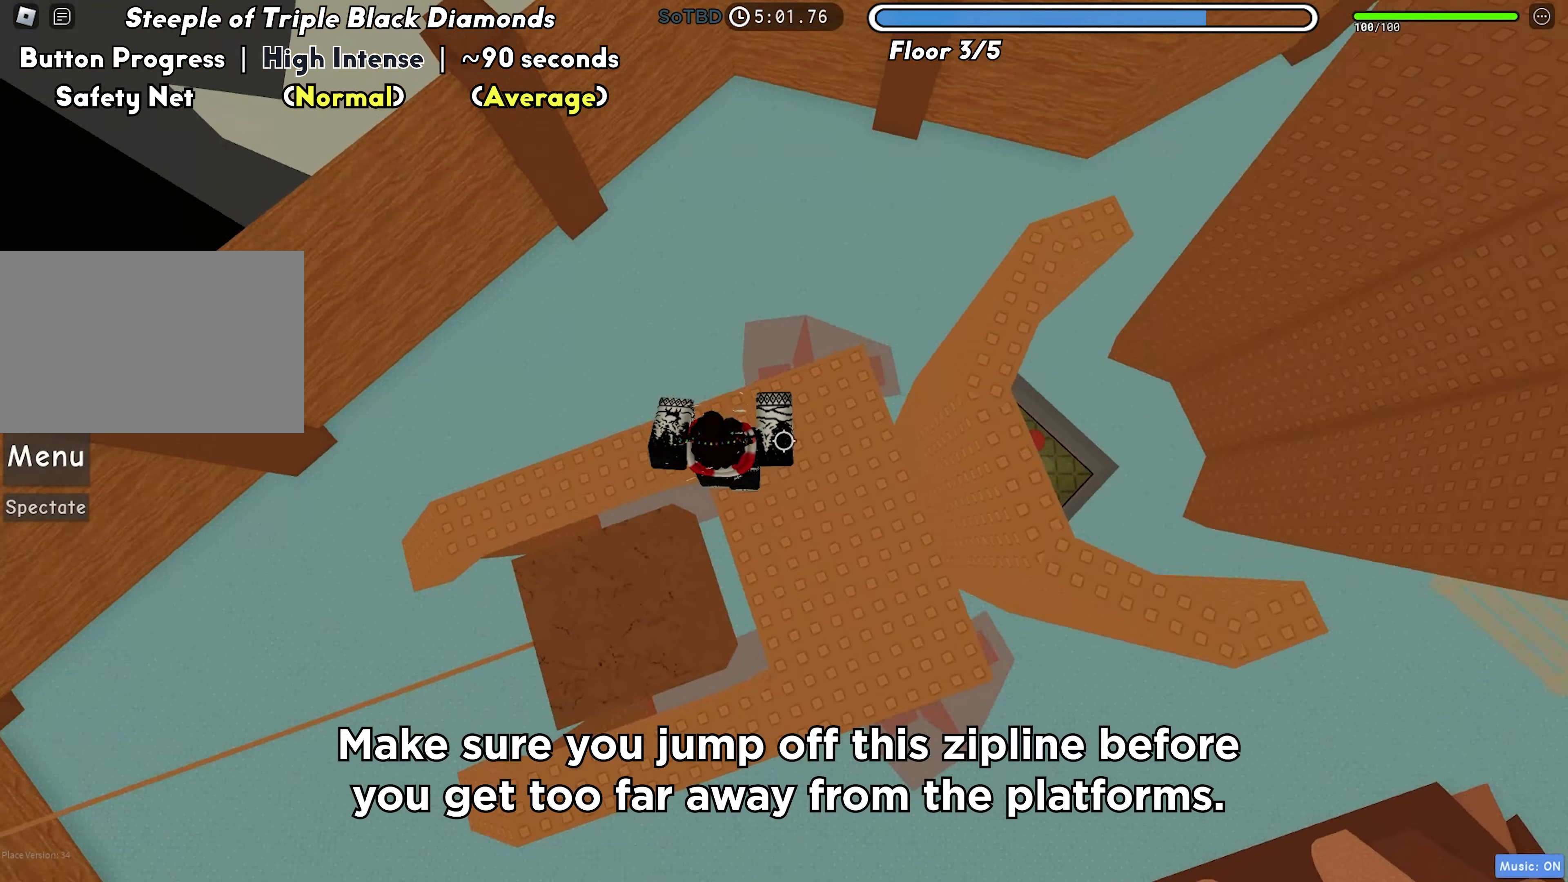
{"keys": ["d"], "events": [[333, "space", "down"], [383, "s", "up"], [433, "space", "up"]]}
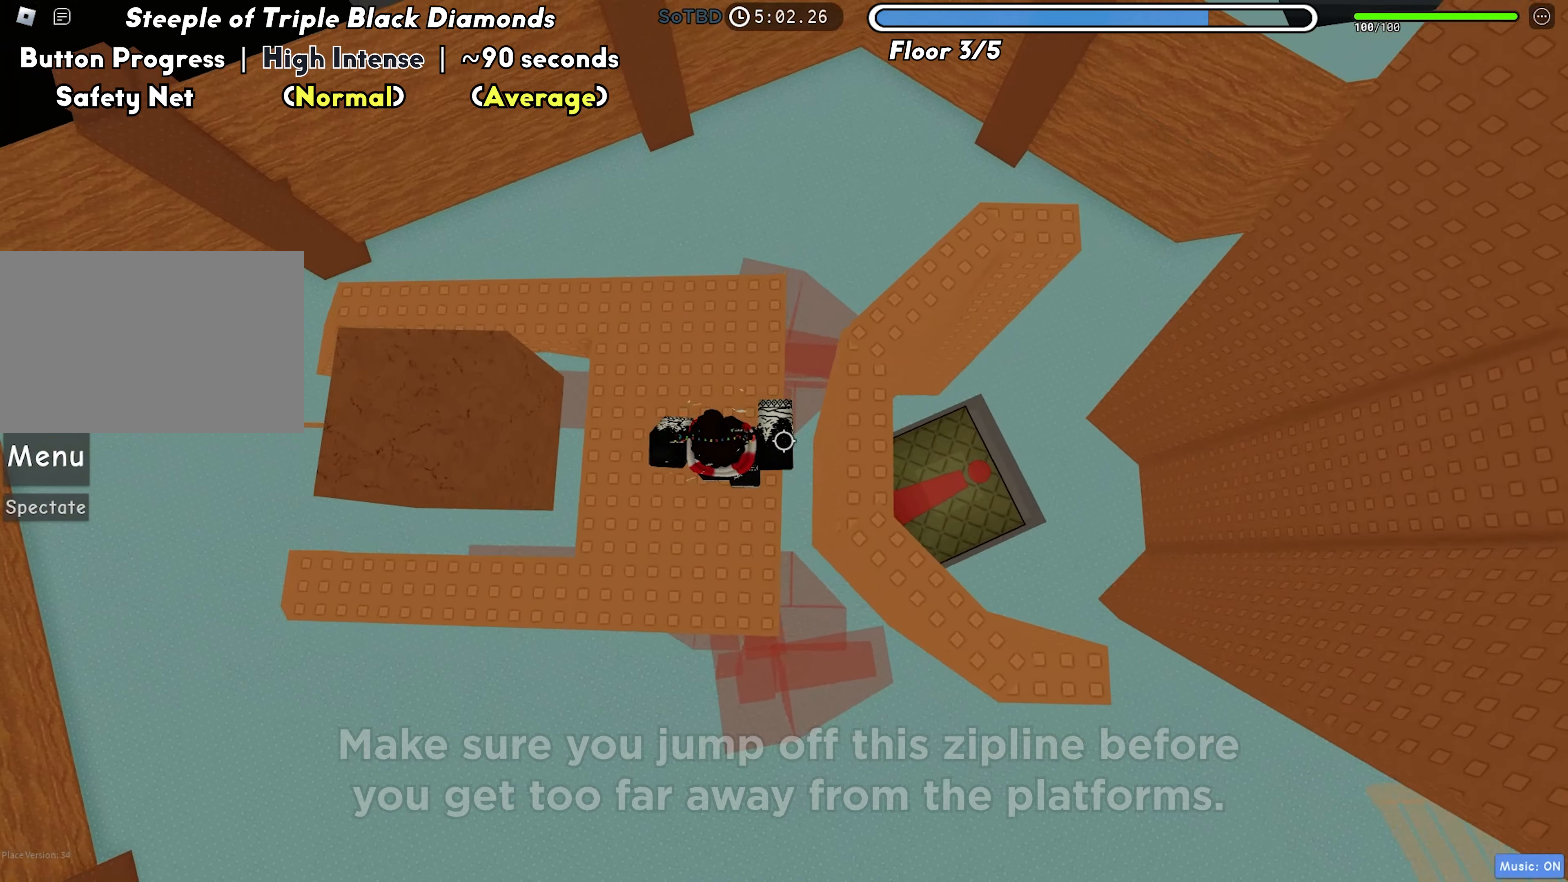
{"keys": ["d", "space"], "events": [[233, "d", "up"], [383, "d", "down"], [500, "space", "down"]]}
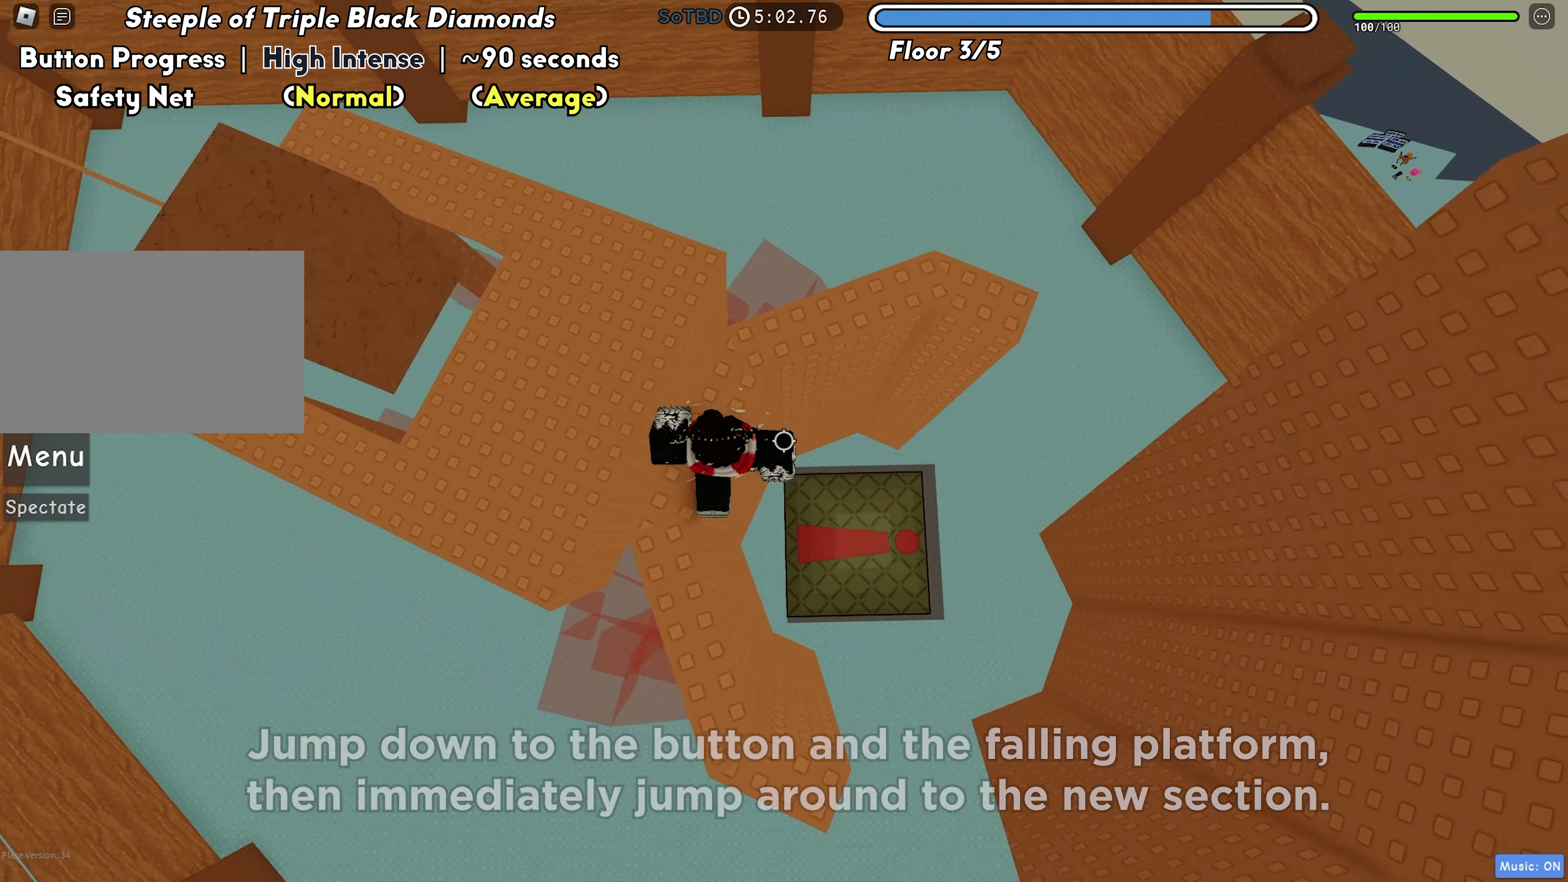
{"keys": [], "events": [[117, "space", "up"], [500, "d", "up"]]}
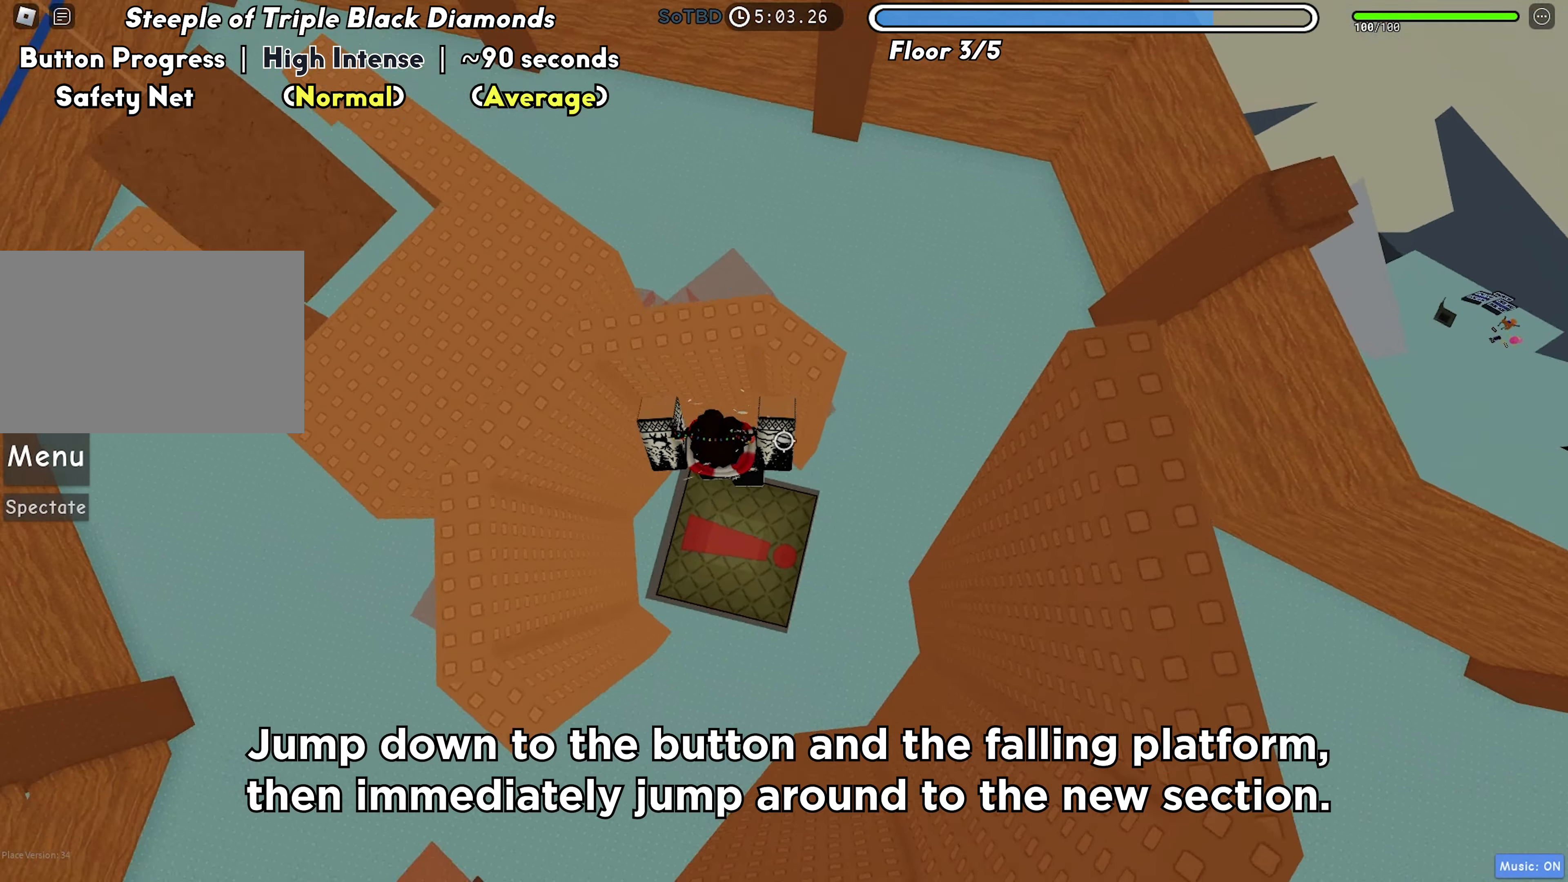
{"keys": ["d", "space"], "events": [[167, "d", "down"], [350, "space", "down"]]}
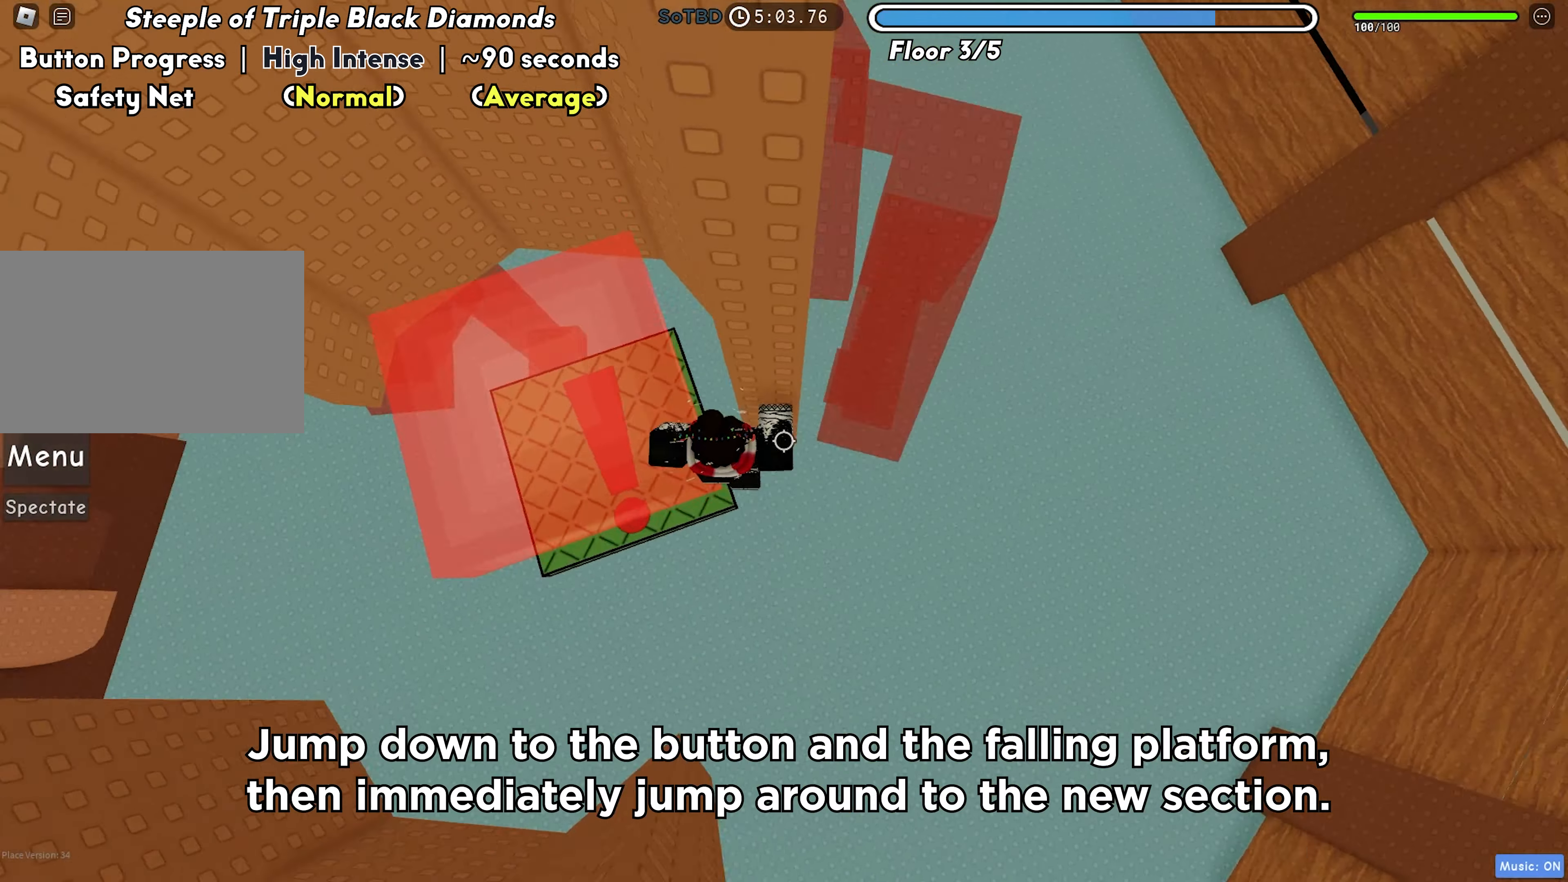
{"keys": ["d", "space", "w"], "events": [[17, "space", "up"], [317, "w", "down"], [500, "space", "down"]]}
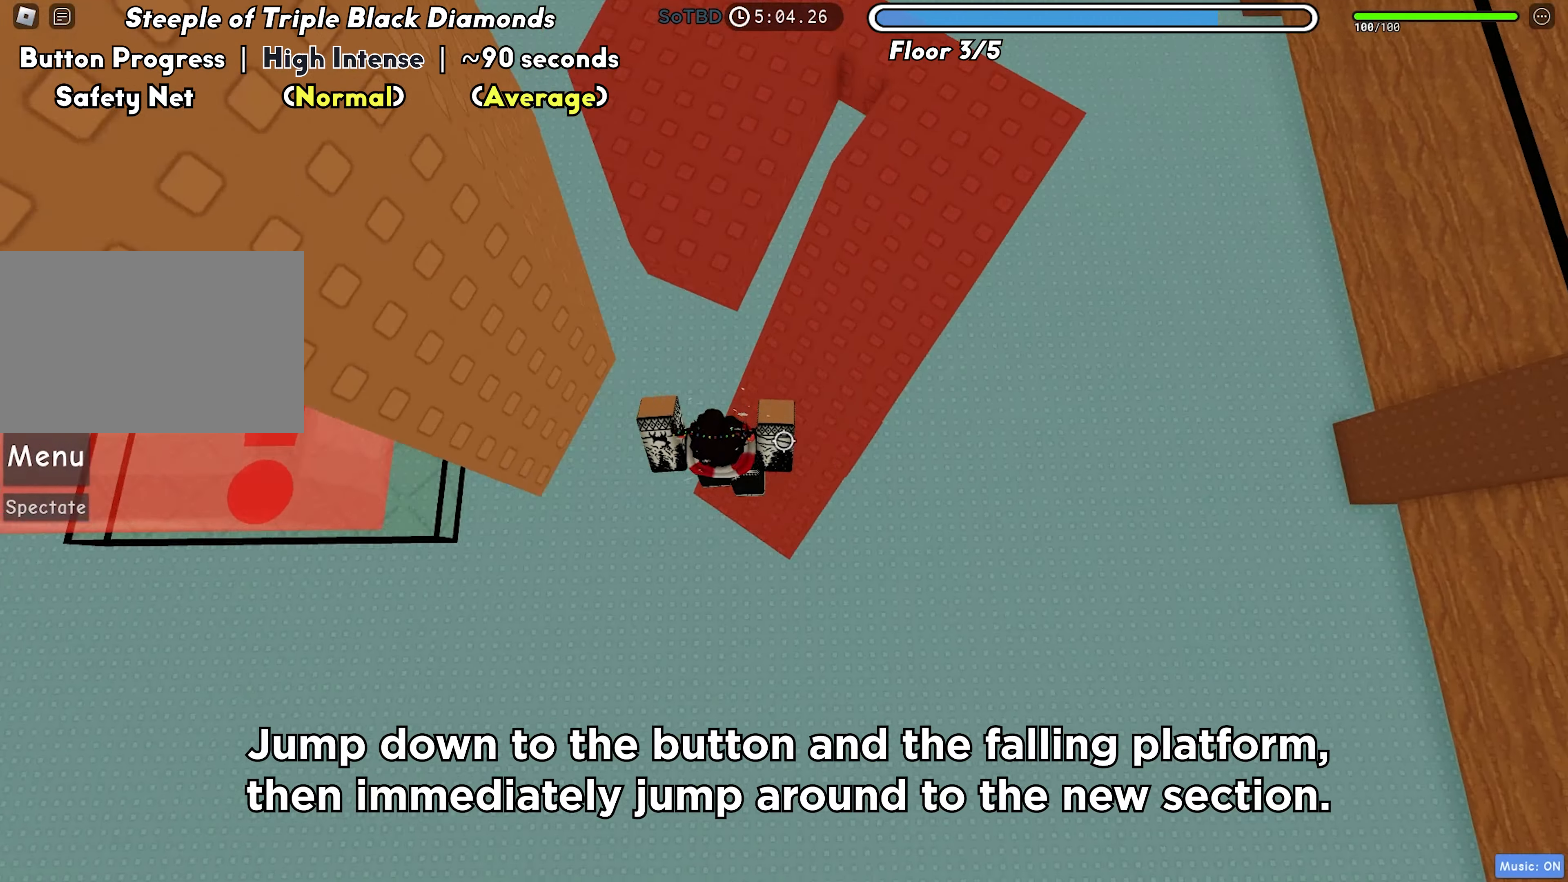
{"keys": ["d", "space", "w"], "events": [[133, "space", "up"], [483, "space", "down"]]}
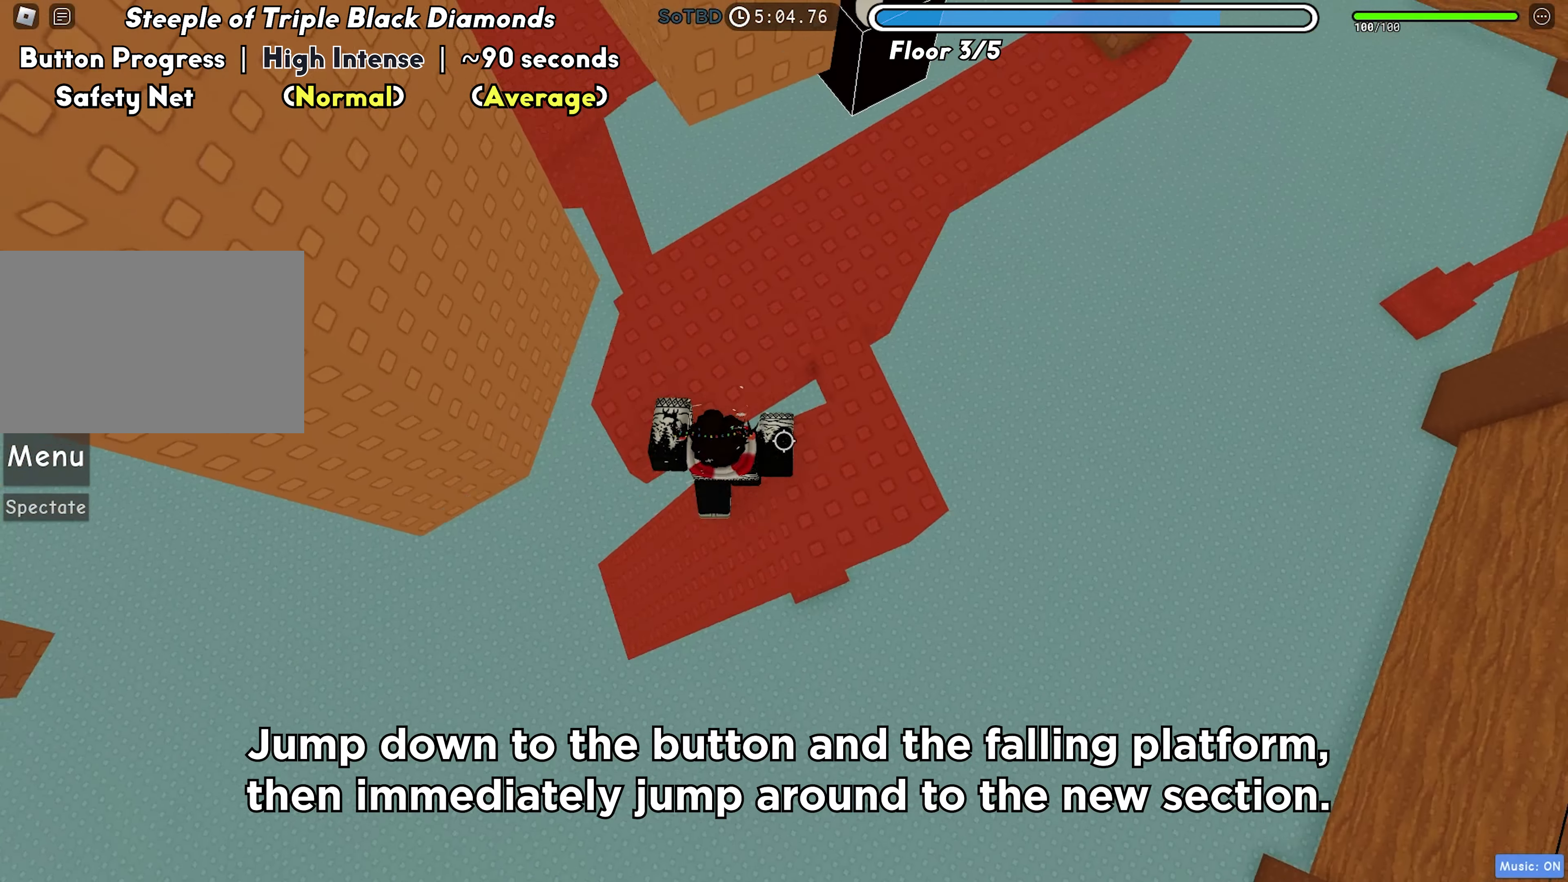
{"keys": ["w"], "events": [[100, "space", "up"], [200, "d", "up"]]}
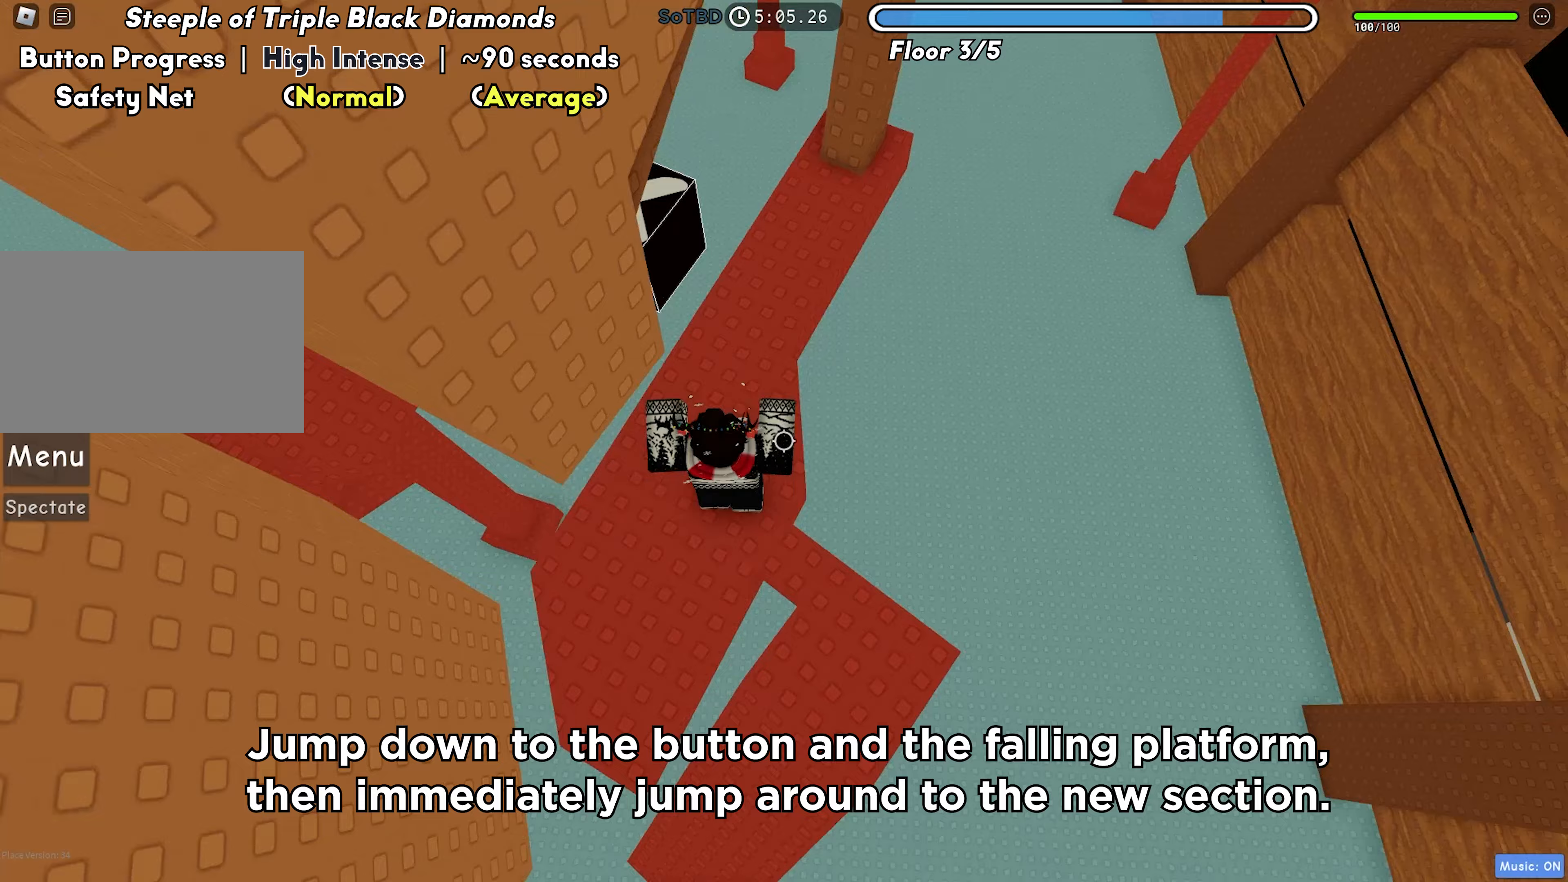
{"keys": ["d", "space", "w"], "events": [[233, "d", "down"], [500, "space", "down"]]}
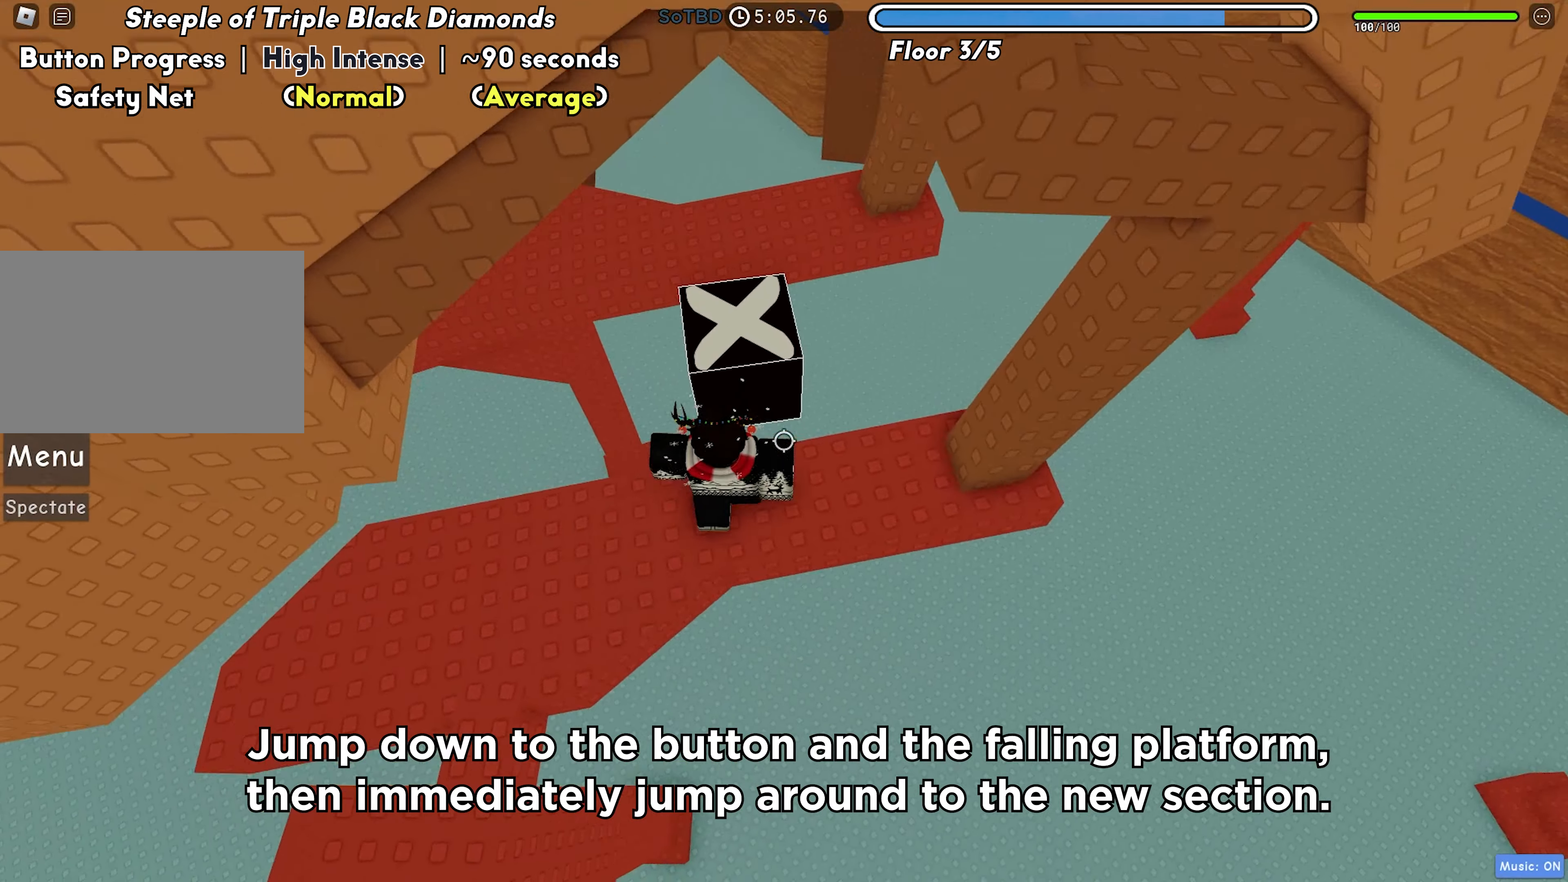
{"keys": [], "events": [[17, "d", "up"], [100, "space", "up"], [350, "w", "up"]]}